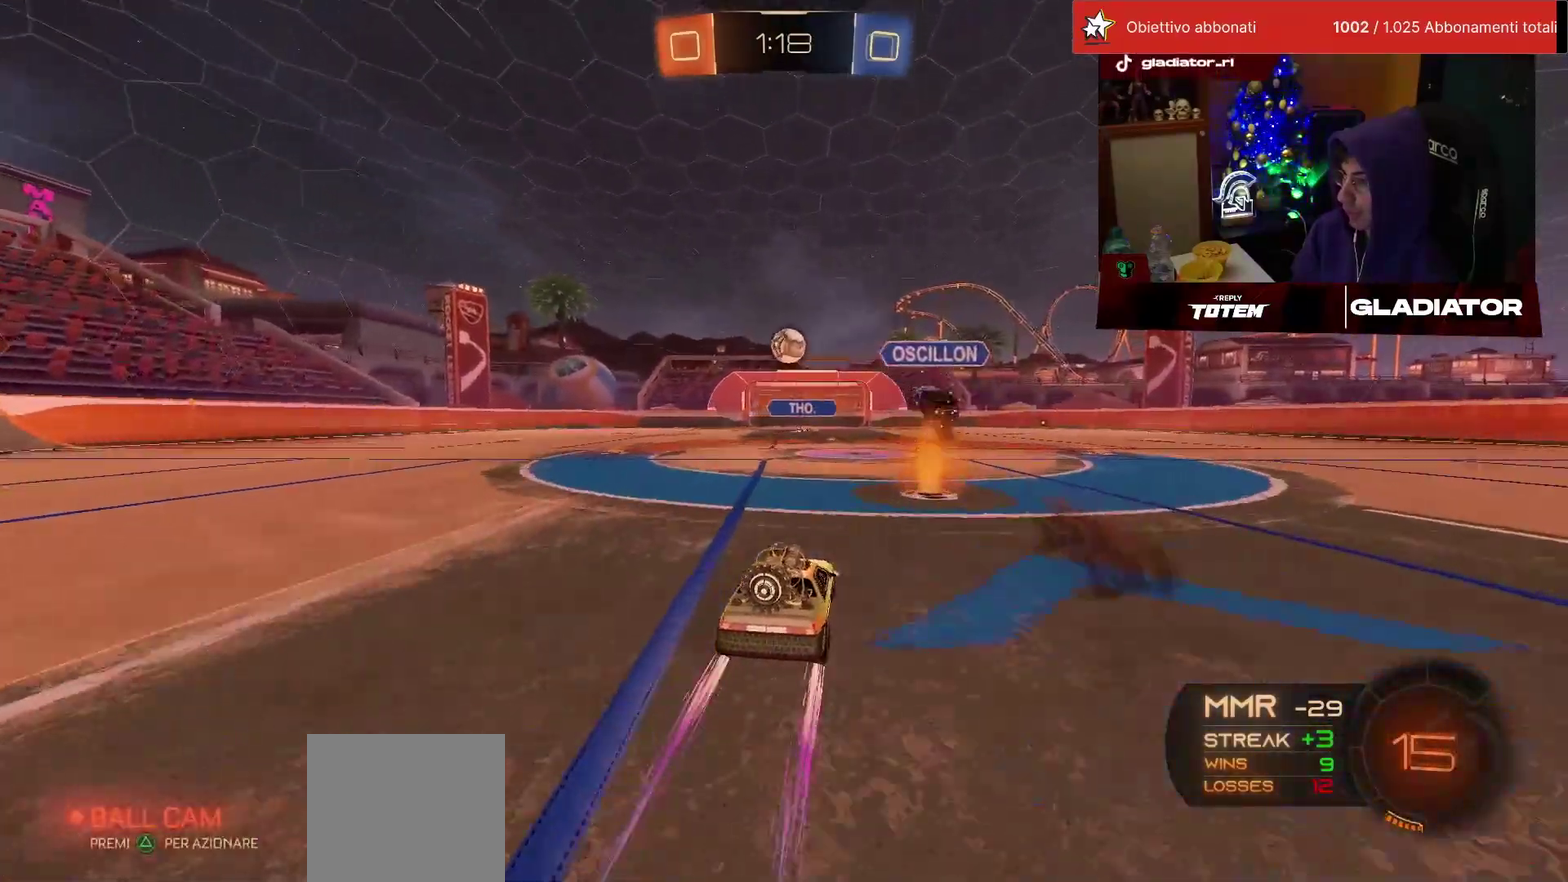
Gameplay with a controller (PlayStation layout); each line is a JSON object with the inputs held at the frame after it. "events" lists button and stick changes between this image and that frame as [ms after this image, input, new state], when the widget could be followed in between. Not read: R3.
{"buttons": ["R2"], "left_stick": "center", "events": [[383, "left_stick", "right"], [433, "left_stick", "center"]]}
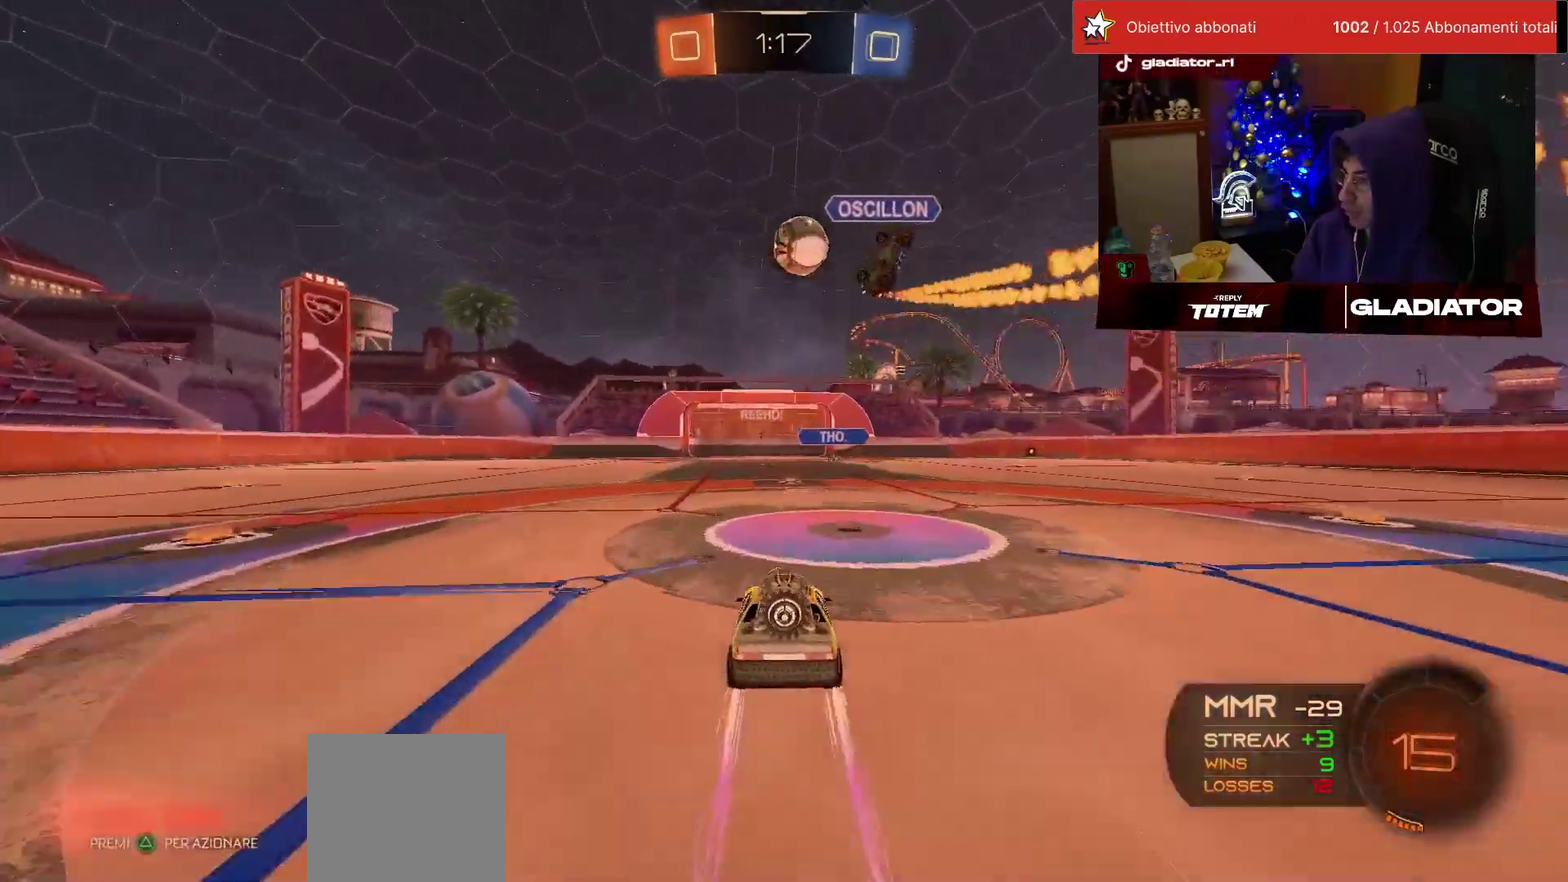
{"buttons": ["R2"], "left_stick": "center", "events": []}
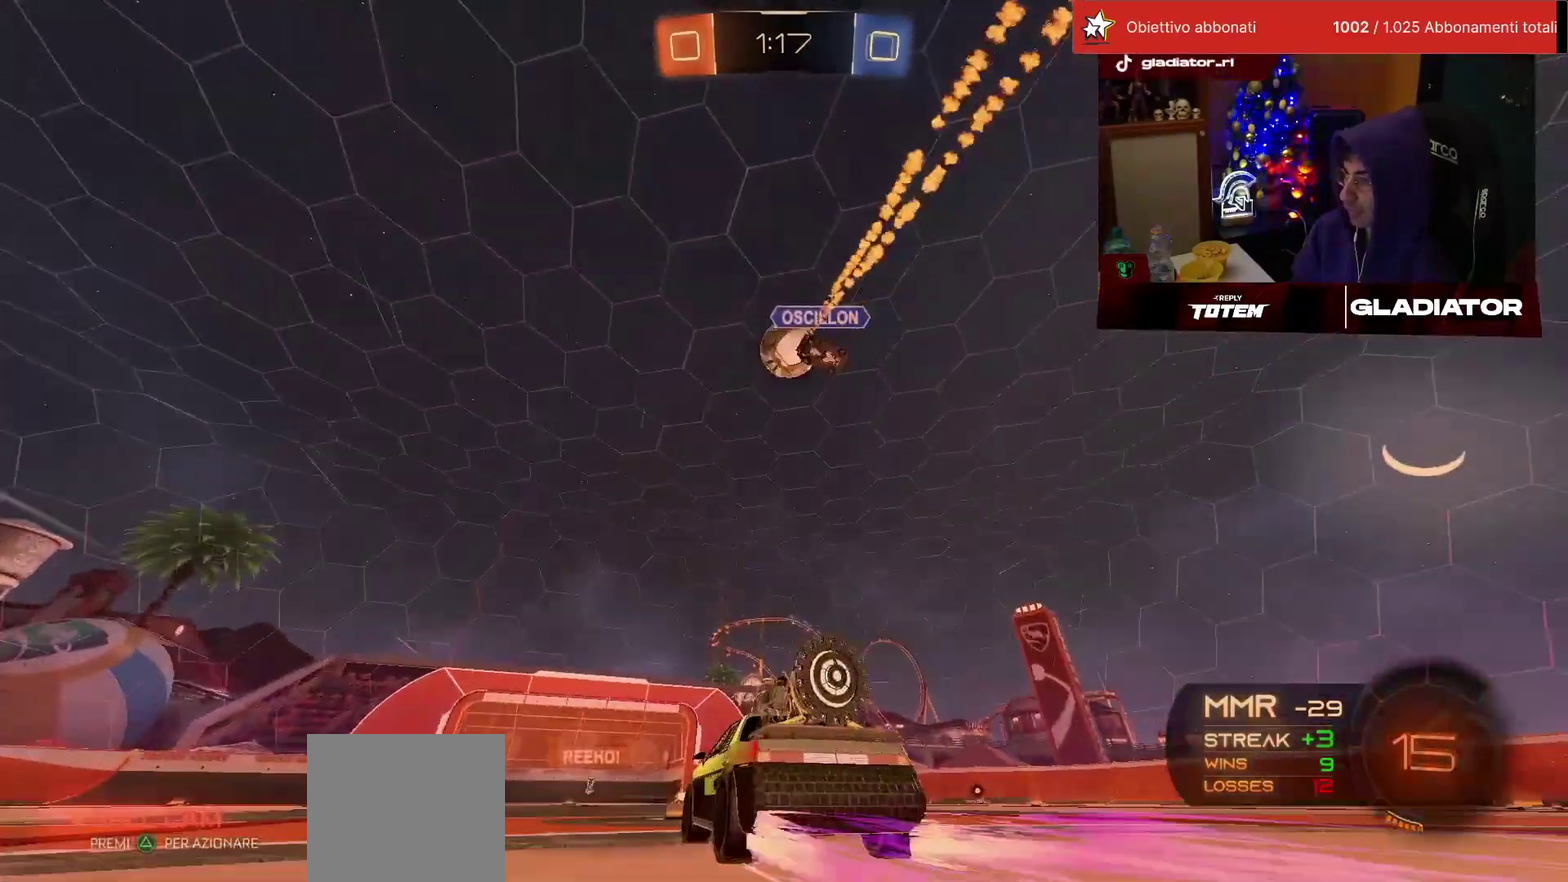
{"buttons": ["L2"], "left_stick": "down-right", "events": [[400, "L2", "down"], [400, "left_stick", "right"], [417, "R2", "up"], [483, "left_stick", "down-right"]]}
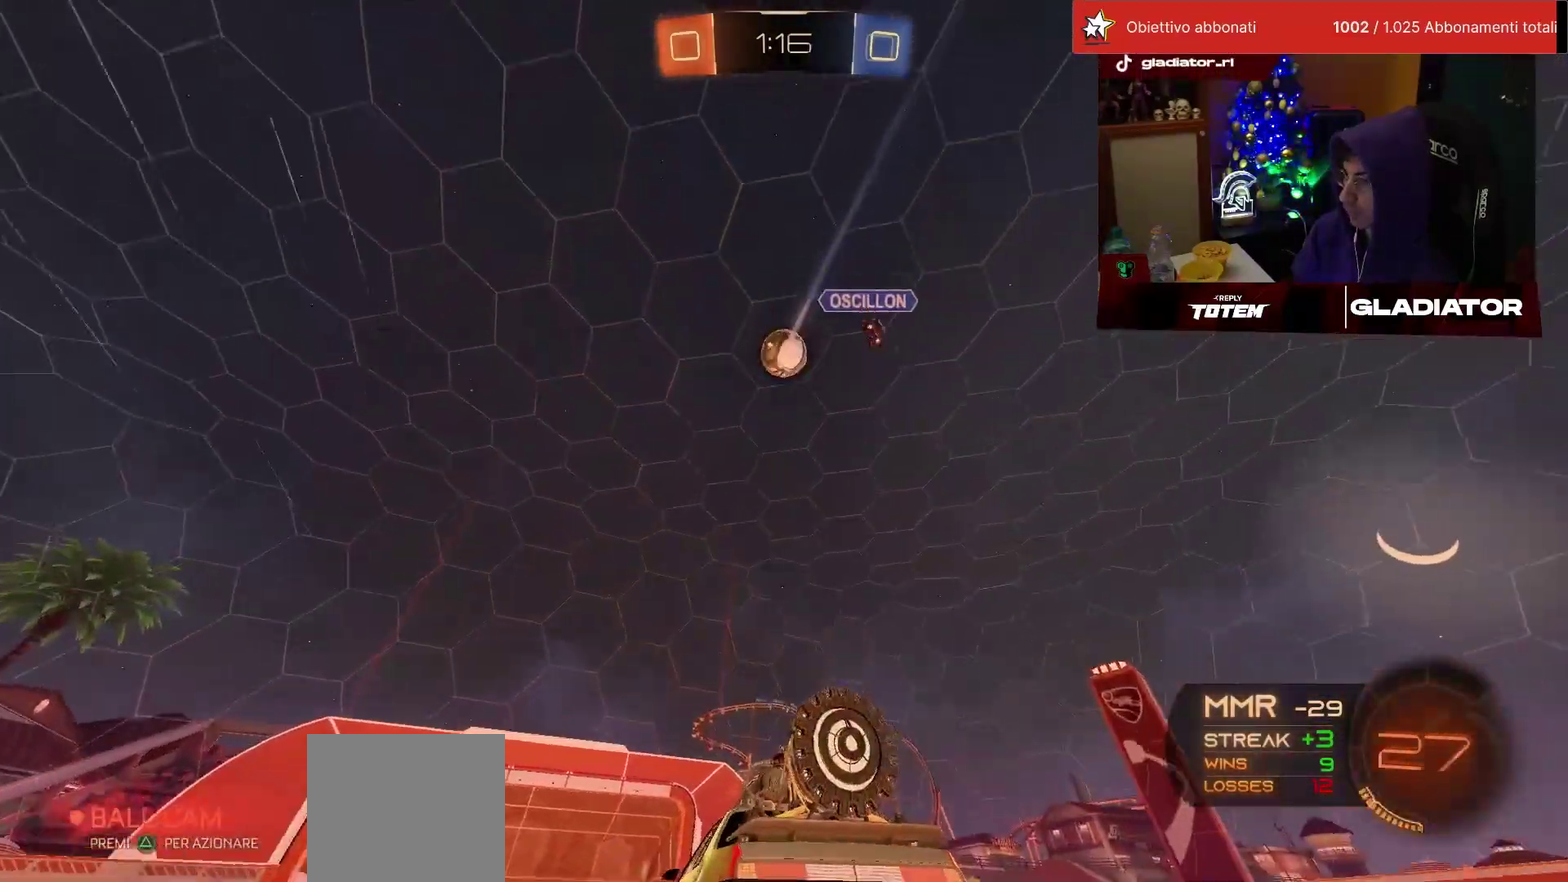
{"buttons": ["L2", "R1", "R2"], "left_stick": "up", "events": [[67, "CROSS", "down"], [83, "SQUARE", "down"], [83, "left_stick", "down"], [100, "L2", "up"], [200, "R2", "down"], [200, "SQUARE", "up"], [233, "CROSS", "up"], [233, "left_stick", "center"], [283, "CROSS", "down"], [317, "left_stick", "down"], [350, "R1", "down"], [367, "CROSS", "up"], [367, "L2", "down"], [400, "left_stick", "down-right"], [500, "left_stick", "up"]]}
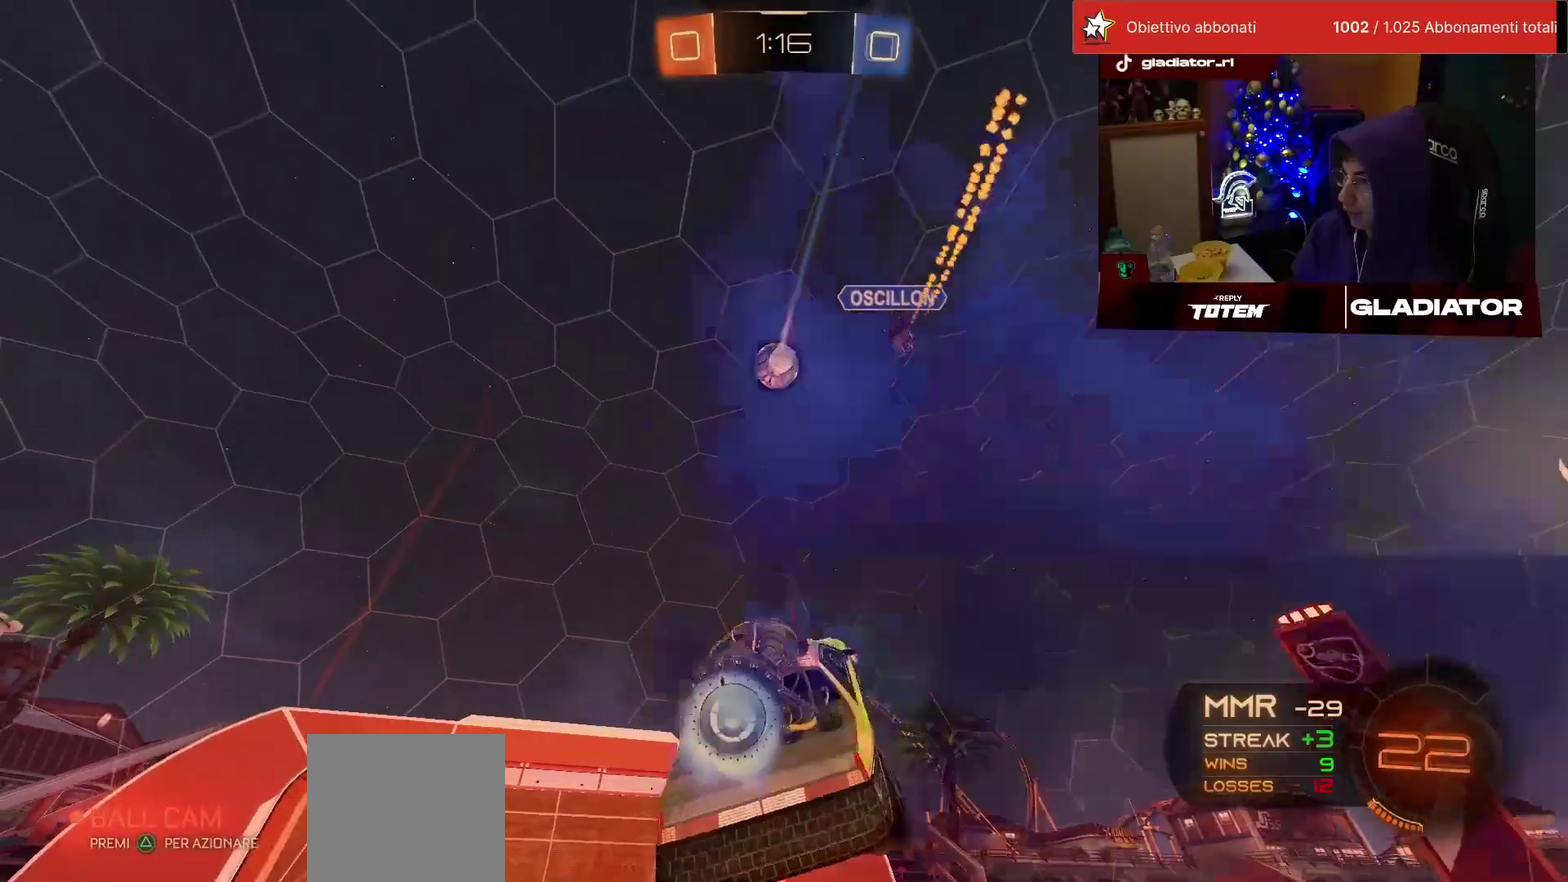
{"buttons": ["L2", "R1", "R2"], "left_stick": "up-right", "events": [[50, "left_stick", "up-left"], [150, "left_stick", "up"], [300, "left_stick", "right"], [467, "left_stick", "up-right"]]}
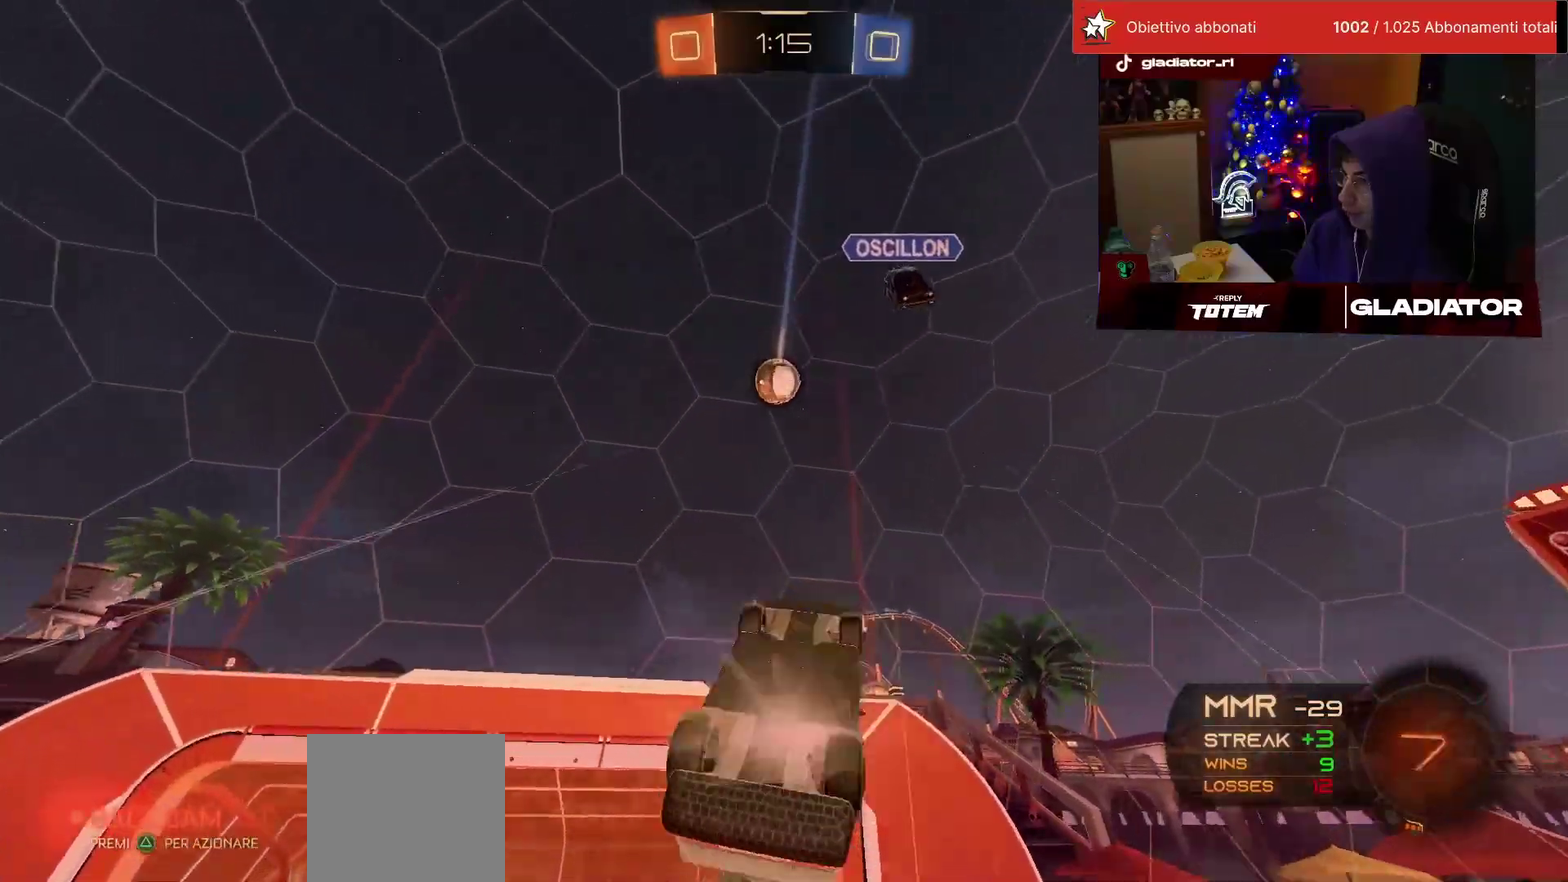
{"buttons": ["SQUARE", "R1", "R2"], "left_stick": "up", "events": [[33, "left_stick", "center"], [167, "left_stick", "right"], [217, "left_stick", "up-right"], [300, "left_stick", "right"], [317, "SQUARE", "down"], [383, "L2", "up"], [383, "left_stick", "center"], [433, "left_stick", "up"]]}
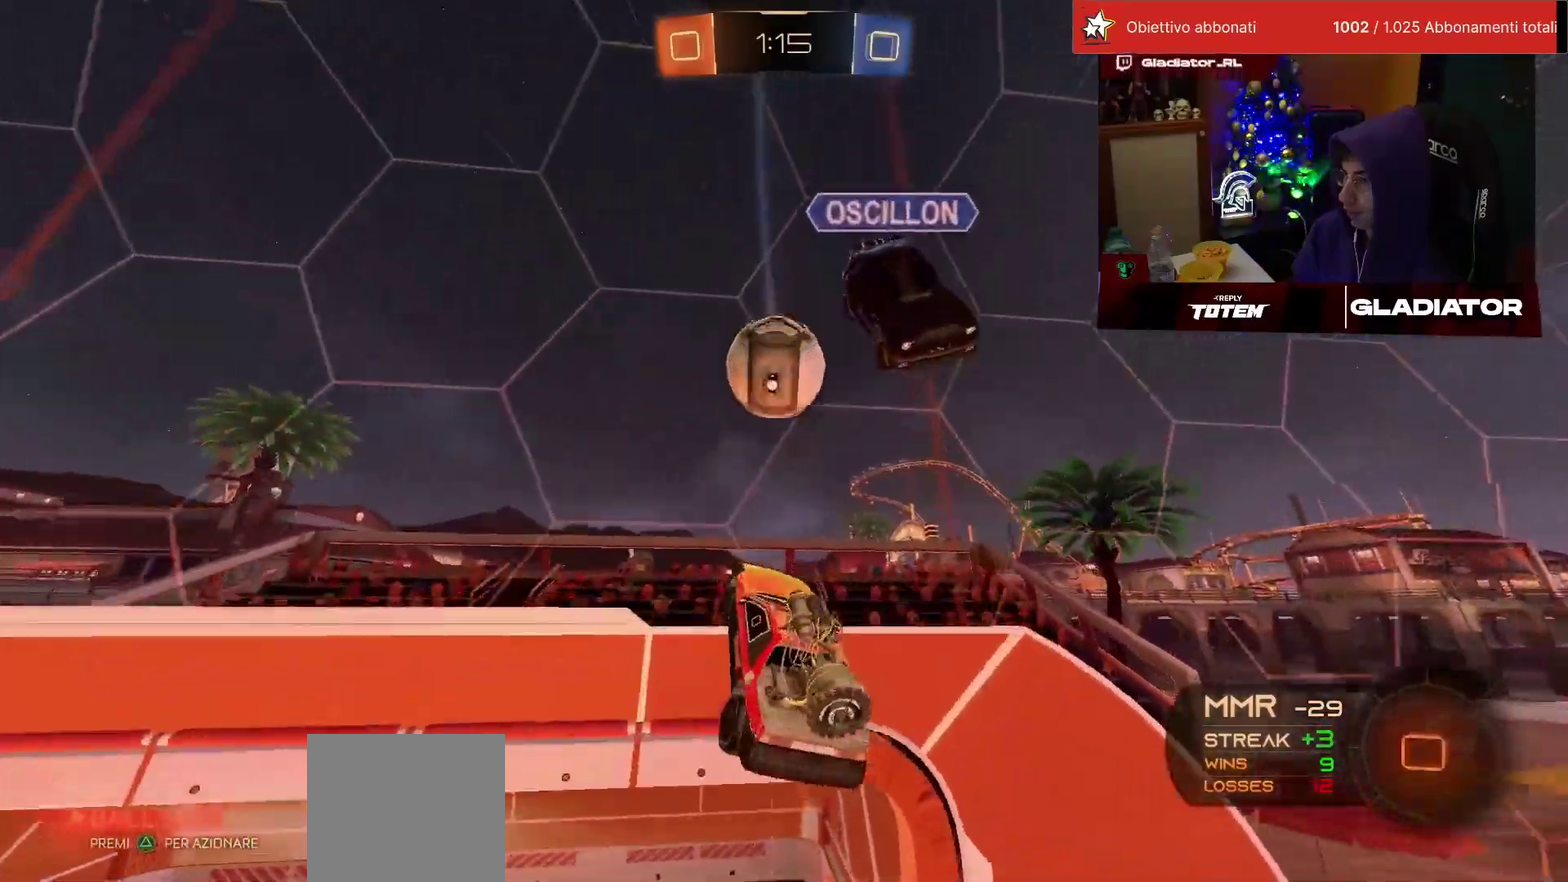
{"buttons": ["R2"], "left_stick": "center", "events": [[100, "left_stick", "down"], [183, "R1", "up"], [233, "SQUARE", "up"], [300, "left_stick", "center"]]}
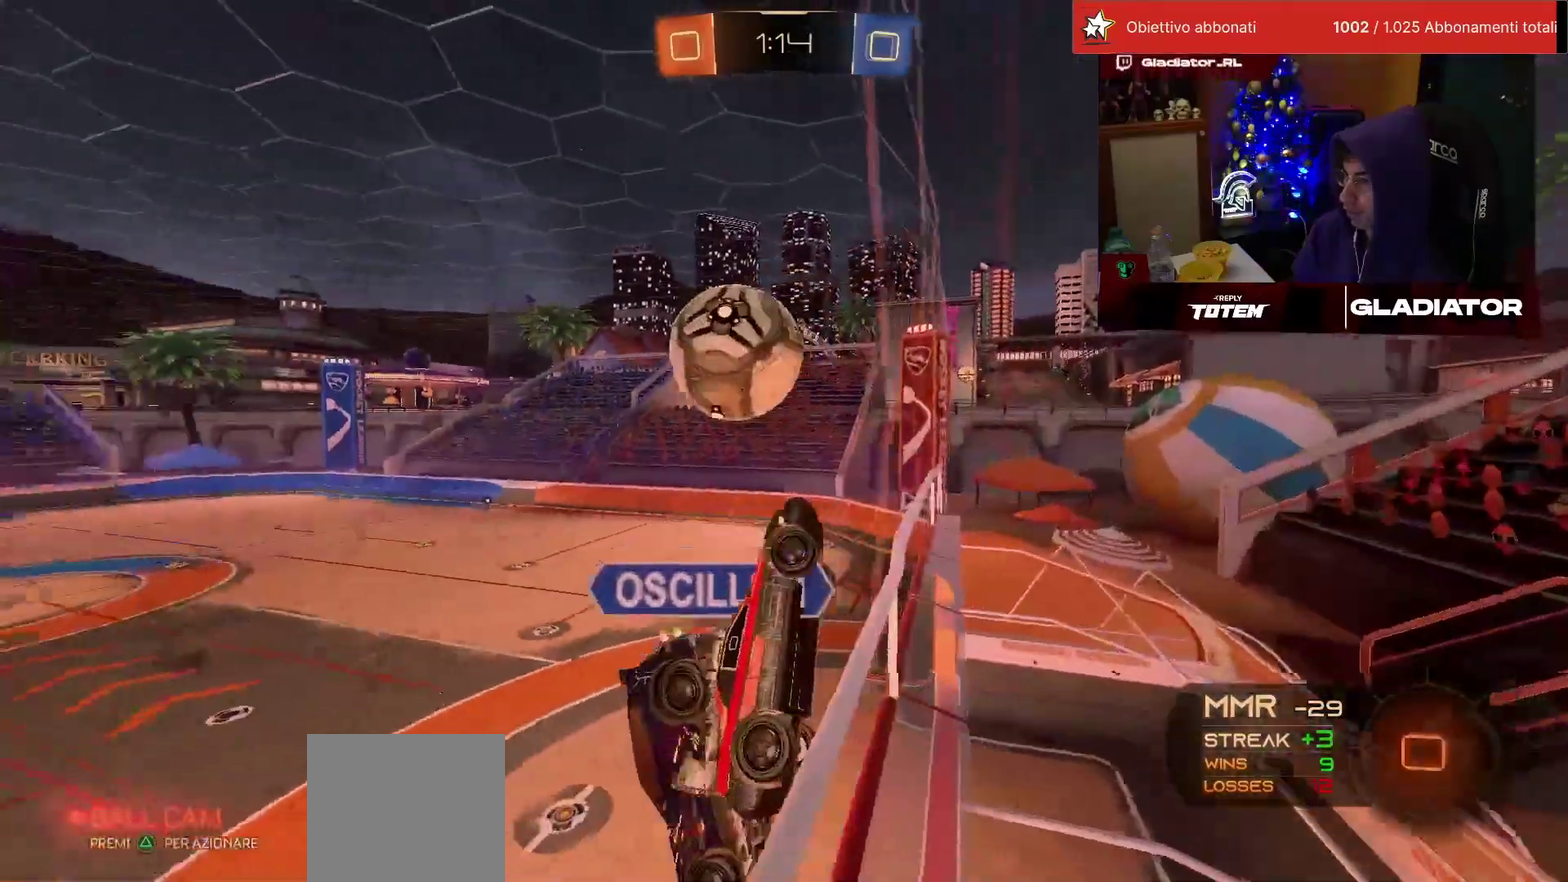
{"buttons": ["R2"], "left_stick": "left", "events": [[167, "left_stick", "left"]]}
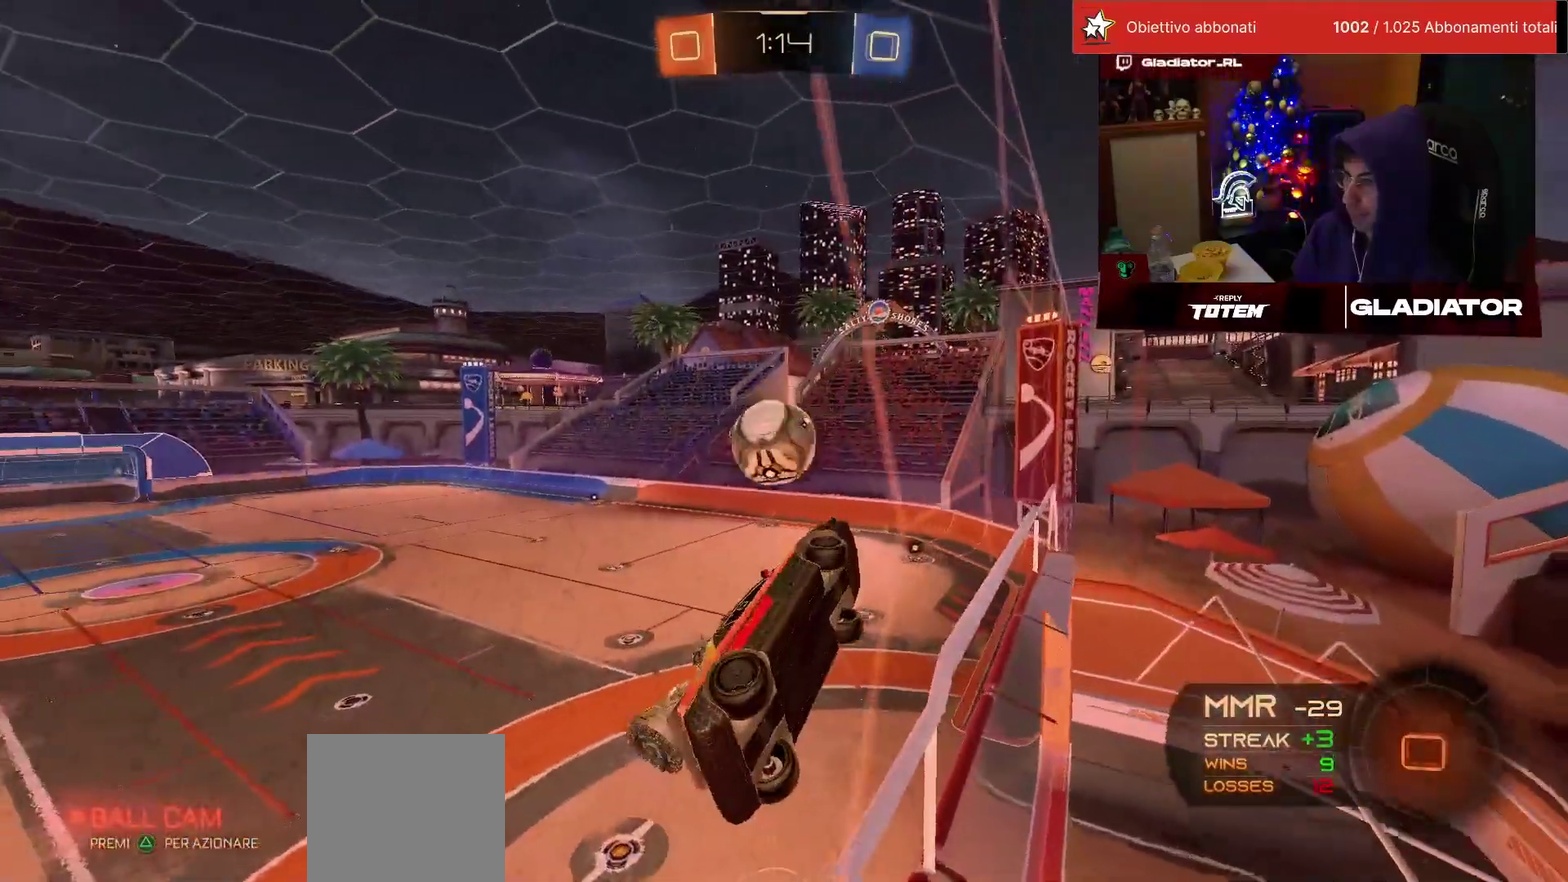
{"buttons": ["R2"], "left_stick": "center", "events": [[417, "left_stick", "center"]]}
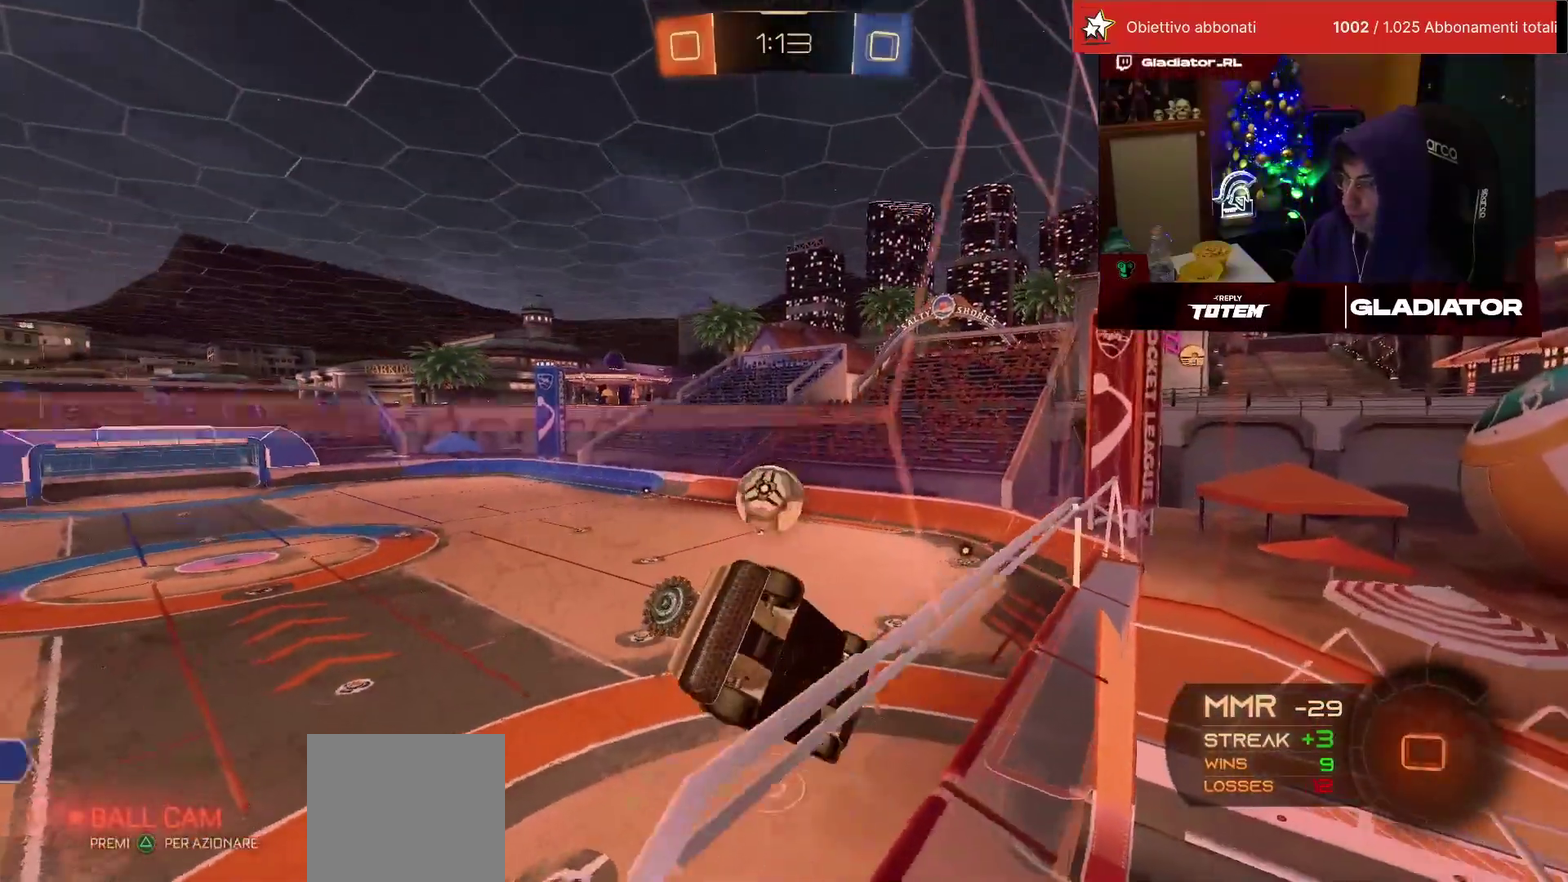
{"buttons": ["R2"], "left_stick": "center", "events": [[117, "CROSS", "down"], [117, "left_stick", "down-right"], [150, "SQUARE", "down"], [183, "L1", "down"], [233, "SQUARE", "up"], [267, "CROSS", "up"], [383, "L1", "up"], [467, "left_stick", "center"]]}
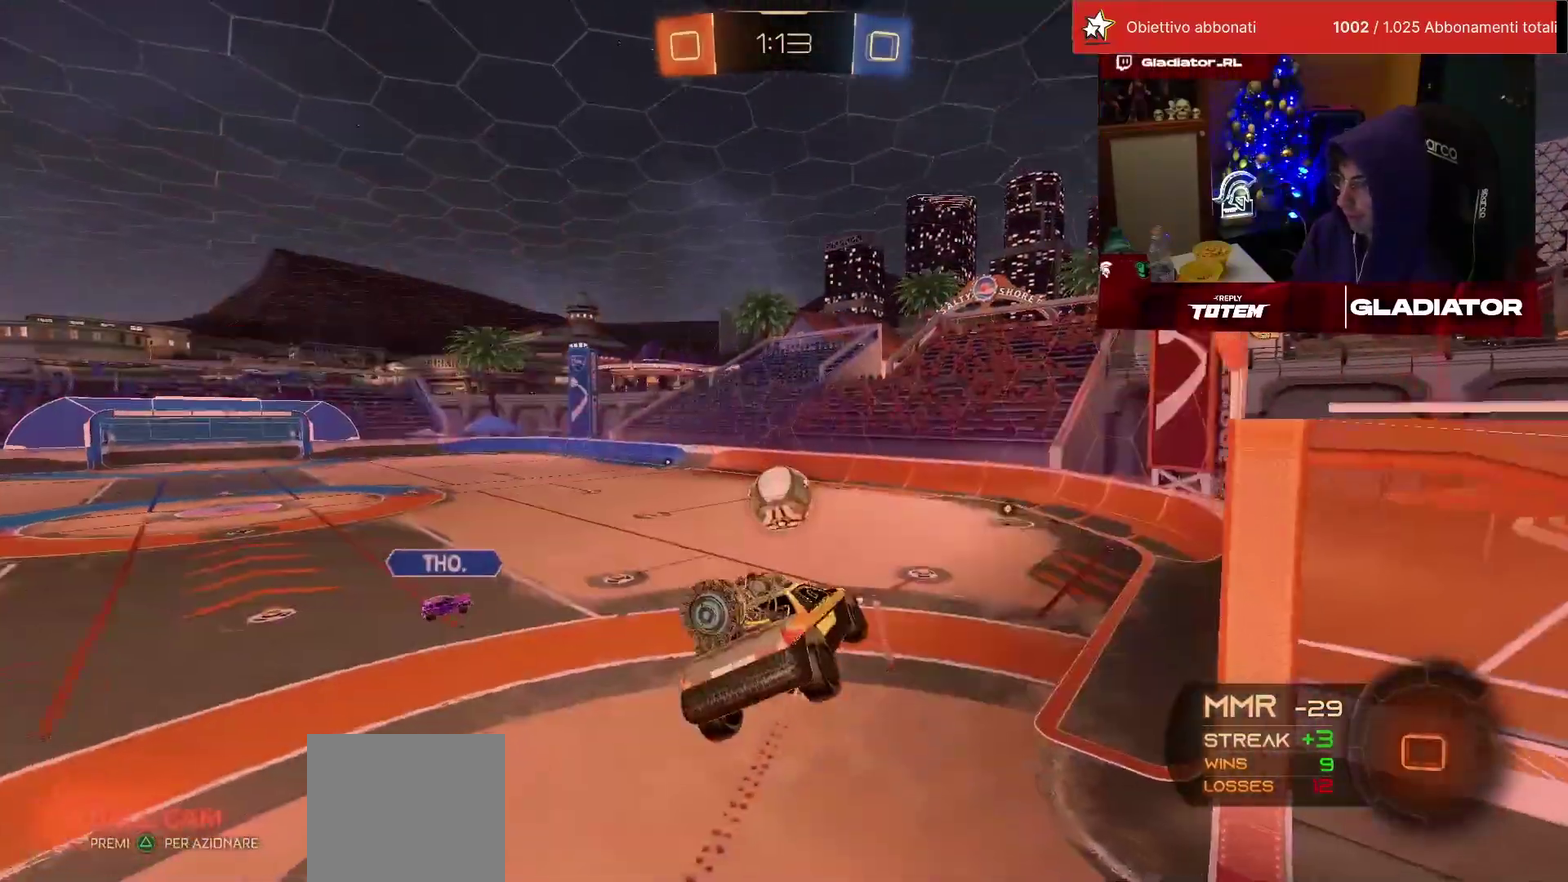
{"buttons": ["CROSS", "R2"], "left_stick": "up", "events": [[83, "left_stick", "right"], [317, "left_stick", "up"], [383, "CROSS", "down"]]}
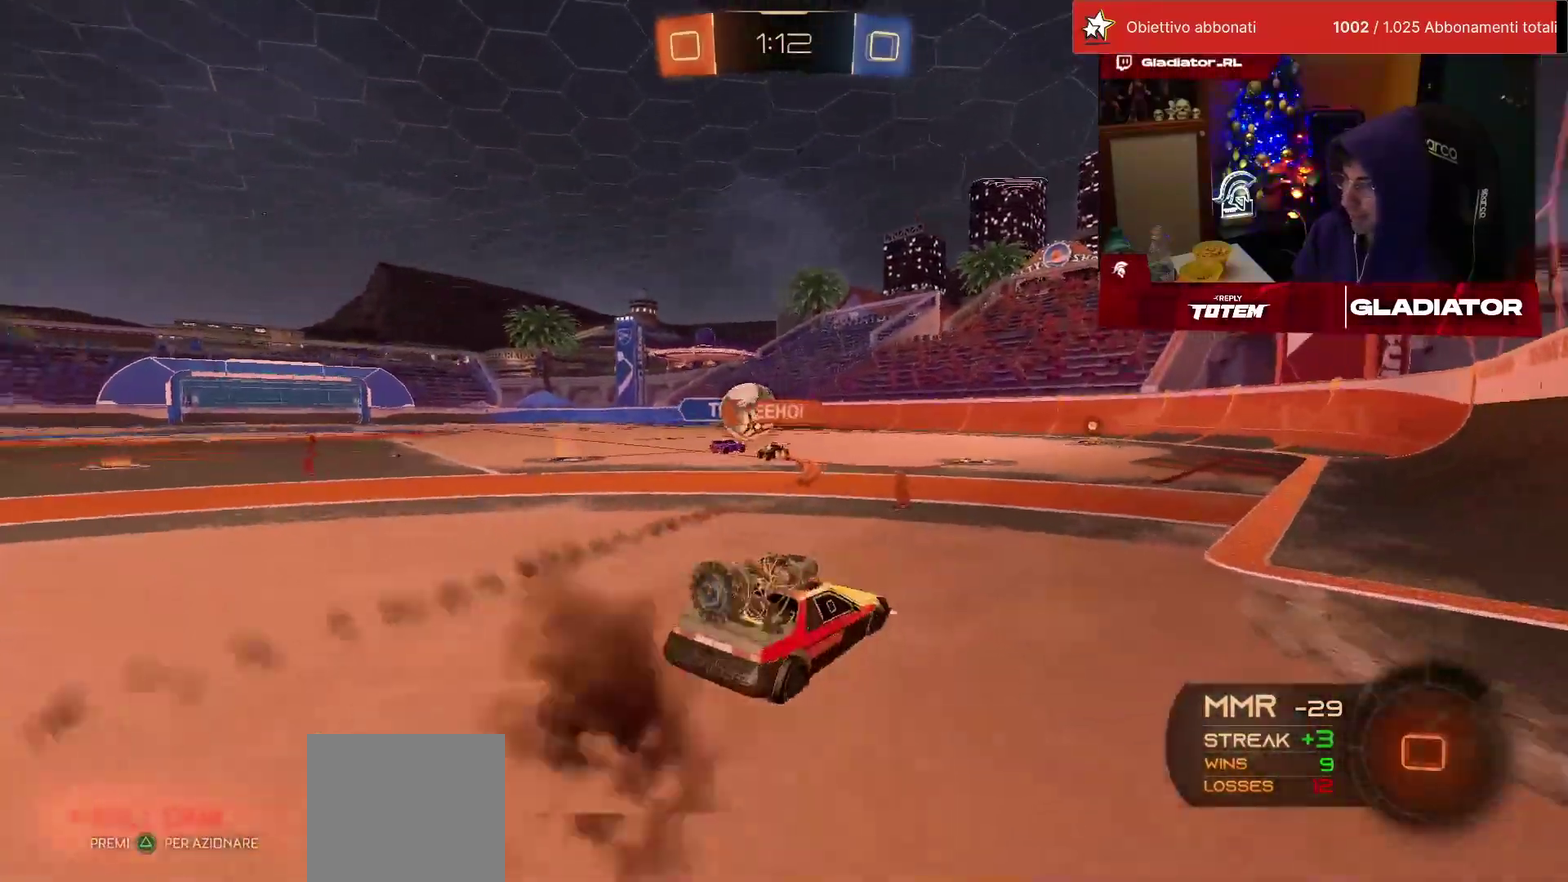
{"buttons": ["R2"], "left_stick": "center", "events": [[17, "CROSS", "up"], [33, "left_stick", "up-right"], [217, "left_stick", "center"]]}
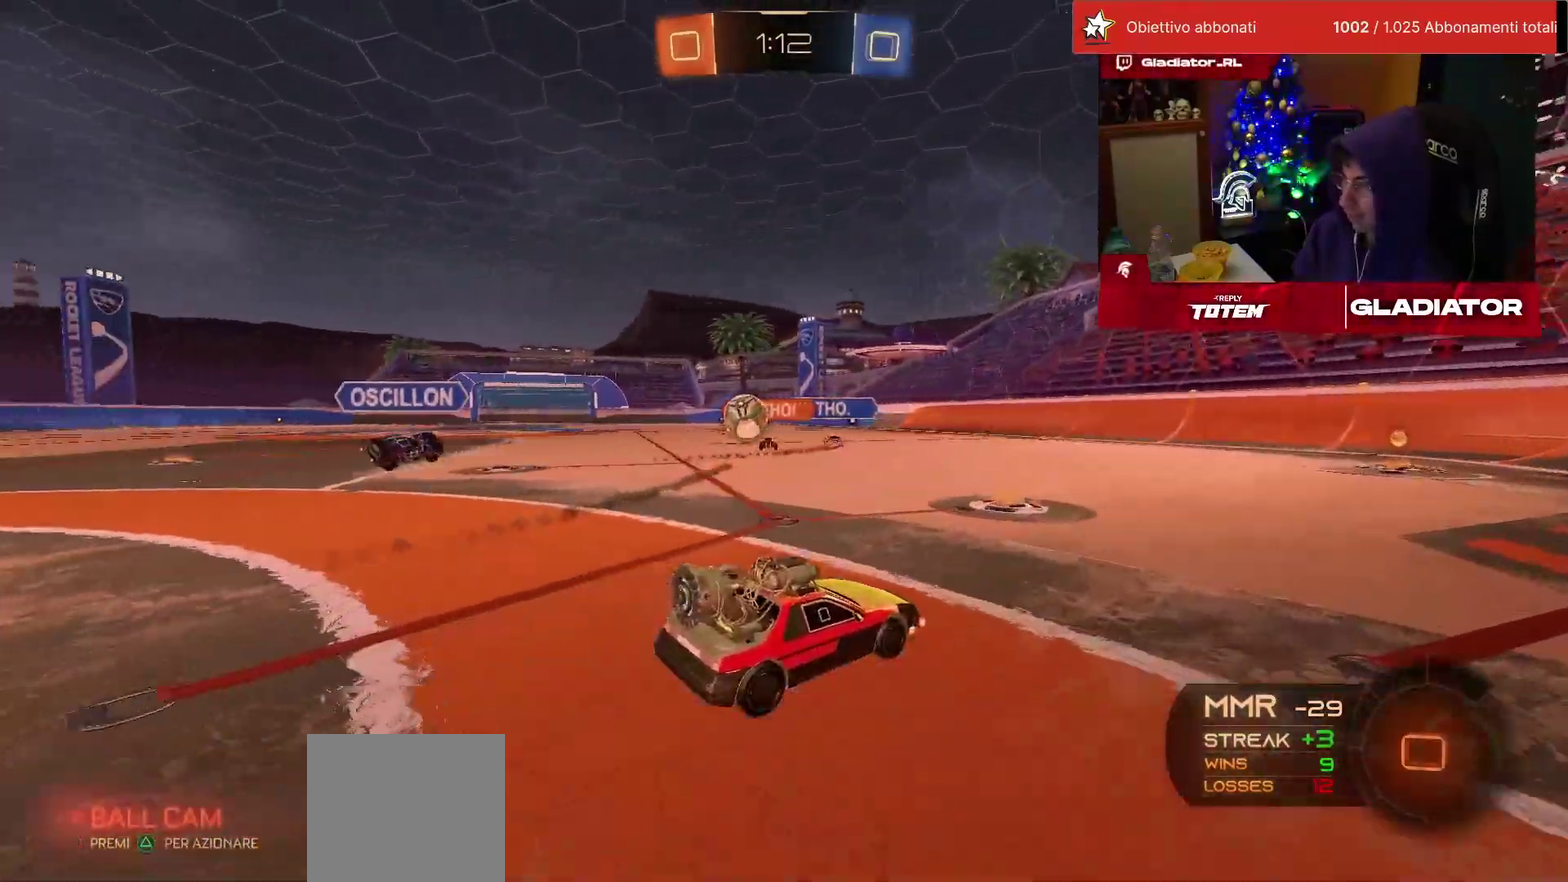
{"buttons": ["R2"], "left_stick": "center", "events": [[133, "left_stick", "right"], [450, "left_stick", "center"]]}
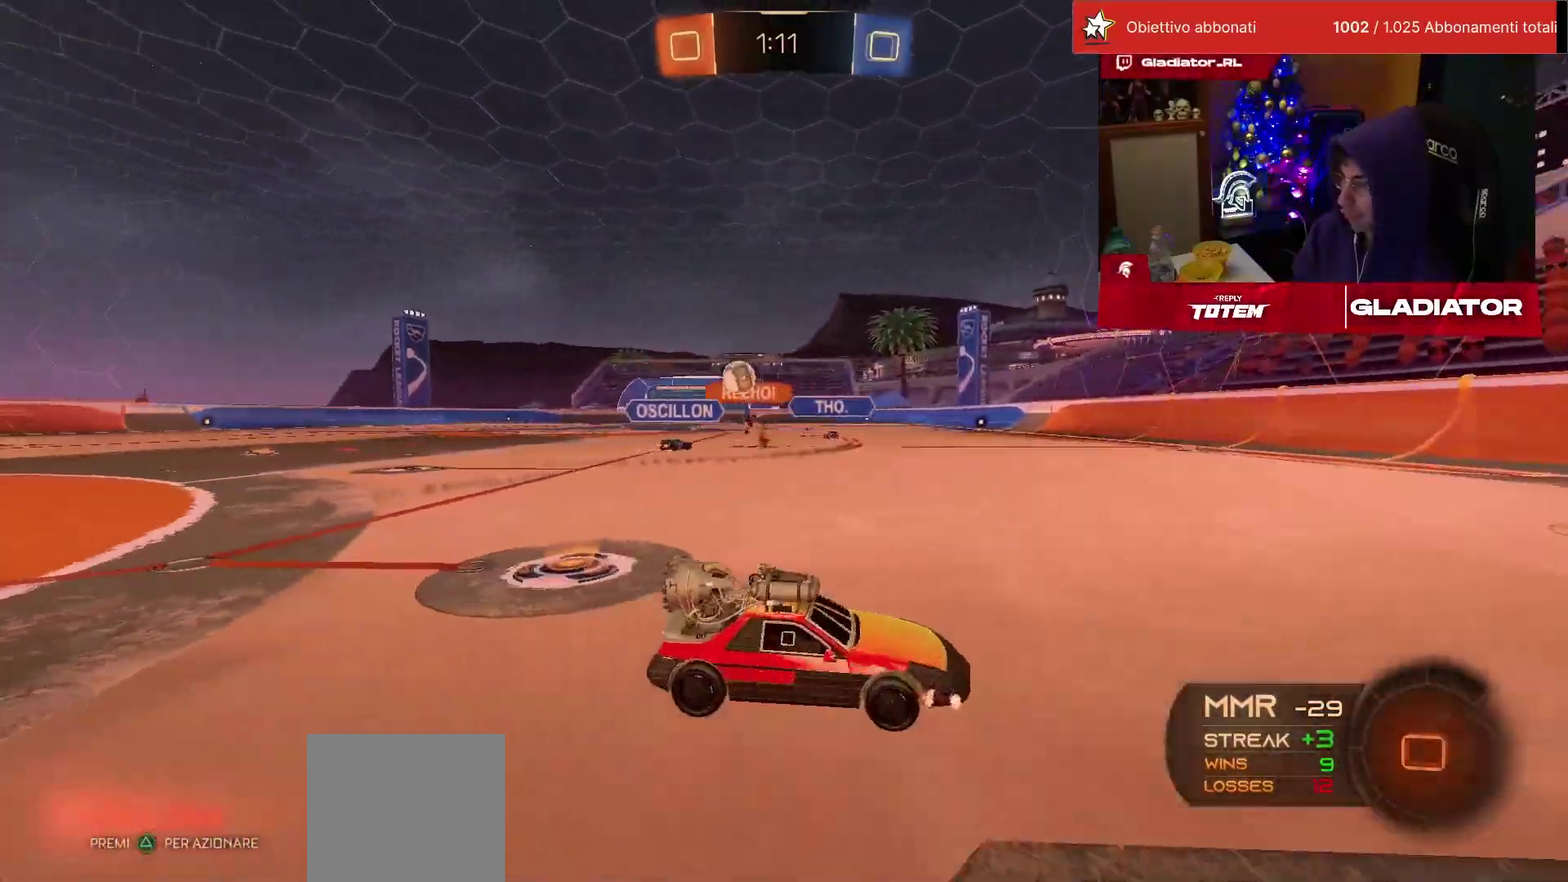
{"buttons": ["R2"], "left_stick": "left", "events": [[17, "R1", "down"], [133, "left_stick", "left"], [150, "R1", "up"], [200, "left_stick", "center"], [283, "SQUARE", "down"], [333, "SQUARE", "up"], [333, "left_stick", "left"], [417, "SQUARE", "down"], [467, "SQUARE", "up"]]}
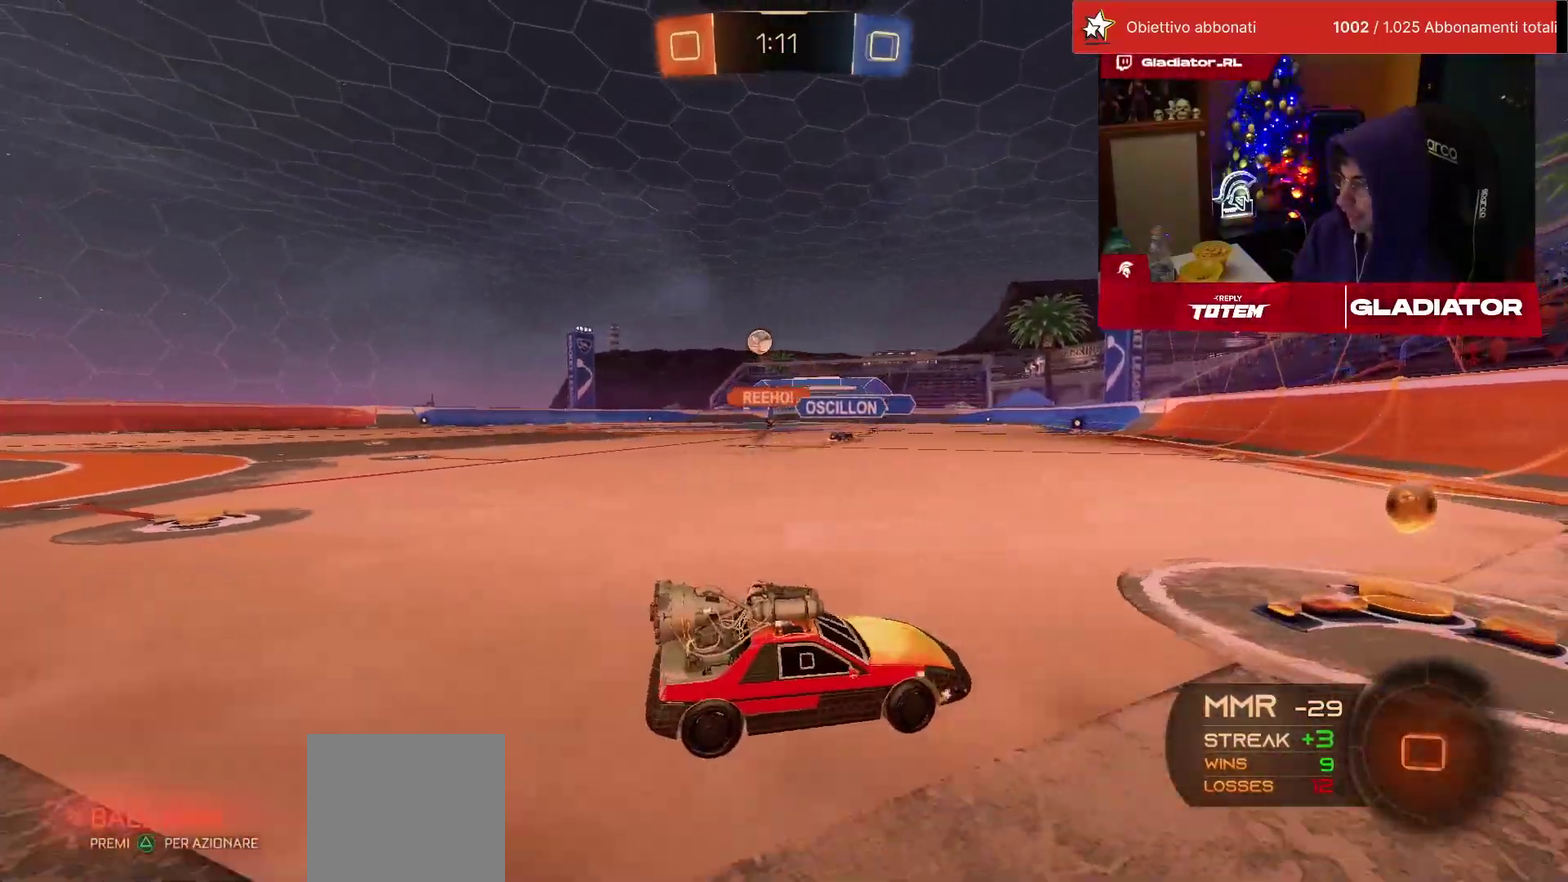
{"buttons": ["R1", "R2"], "left_stick": "left", "events": [[400, "R1", "down"]]}
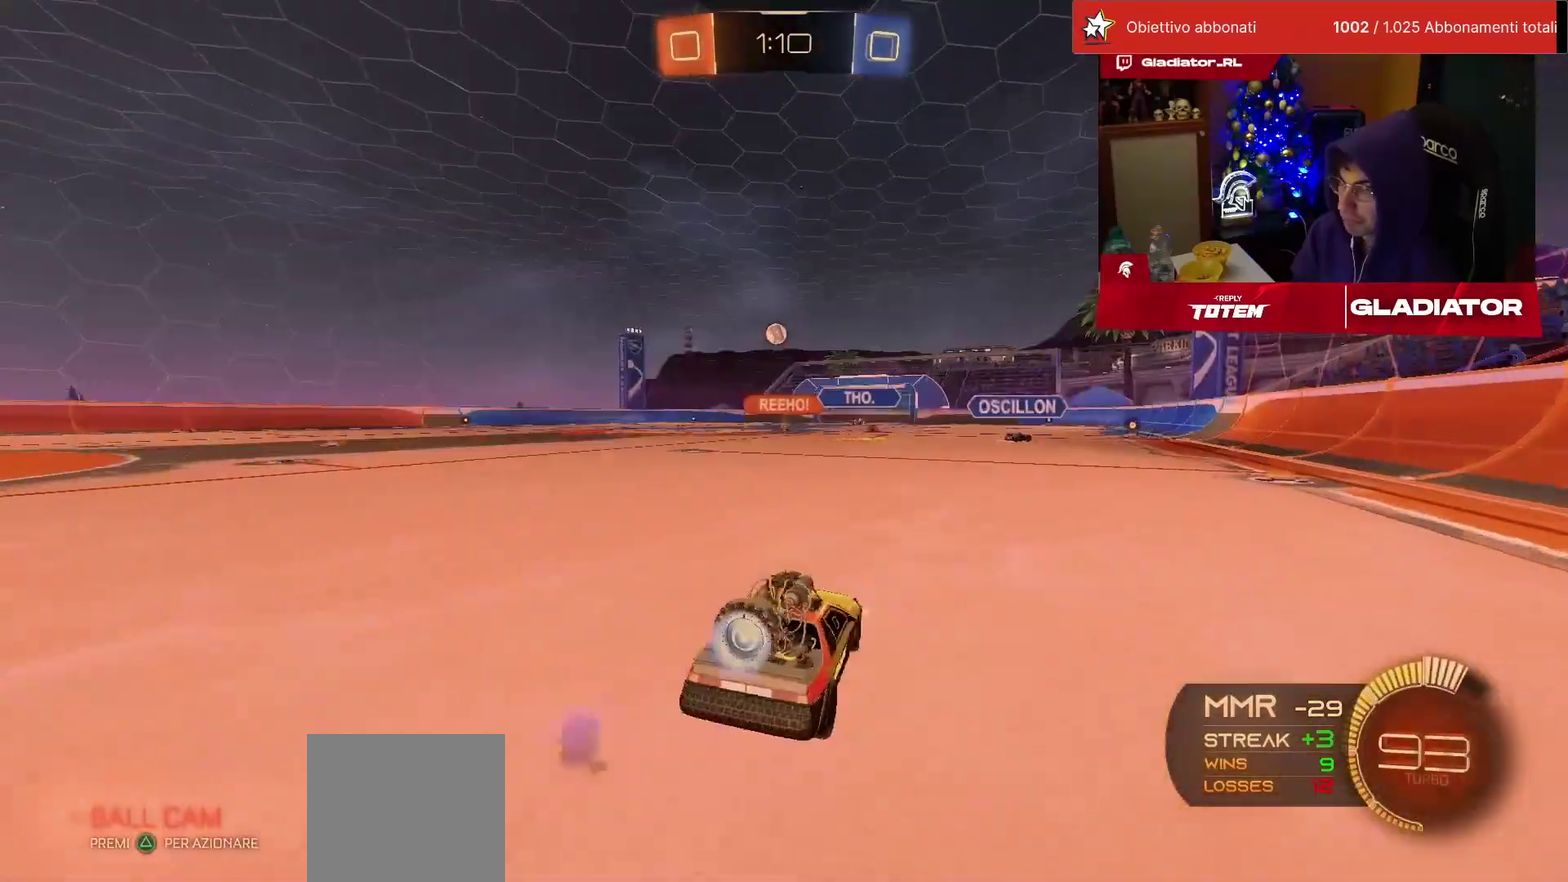
{"buttons": ["R1", "R2"], "left_stick": "down", "events": [[183, "left_stick", "up-left"], [217, "CROSS", "down"], [250, "left_stick", "up"], [267, "L1", "down"], [283, "CROSS", "up"], [350, "CROSS", "down"], [383, "L1", "up"], [383, "left_stick", "down"], [450, "CROSS", "up"]]}
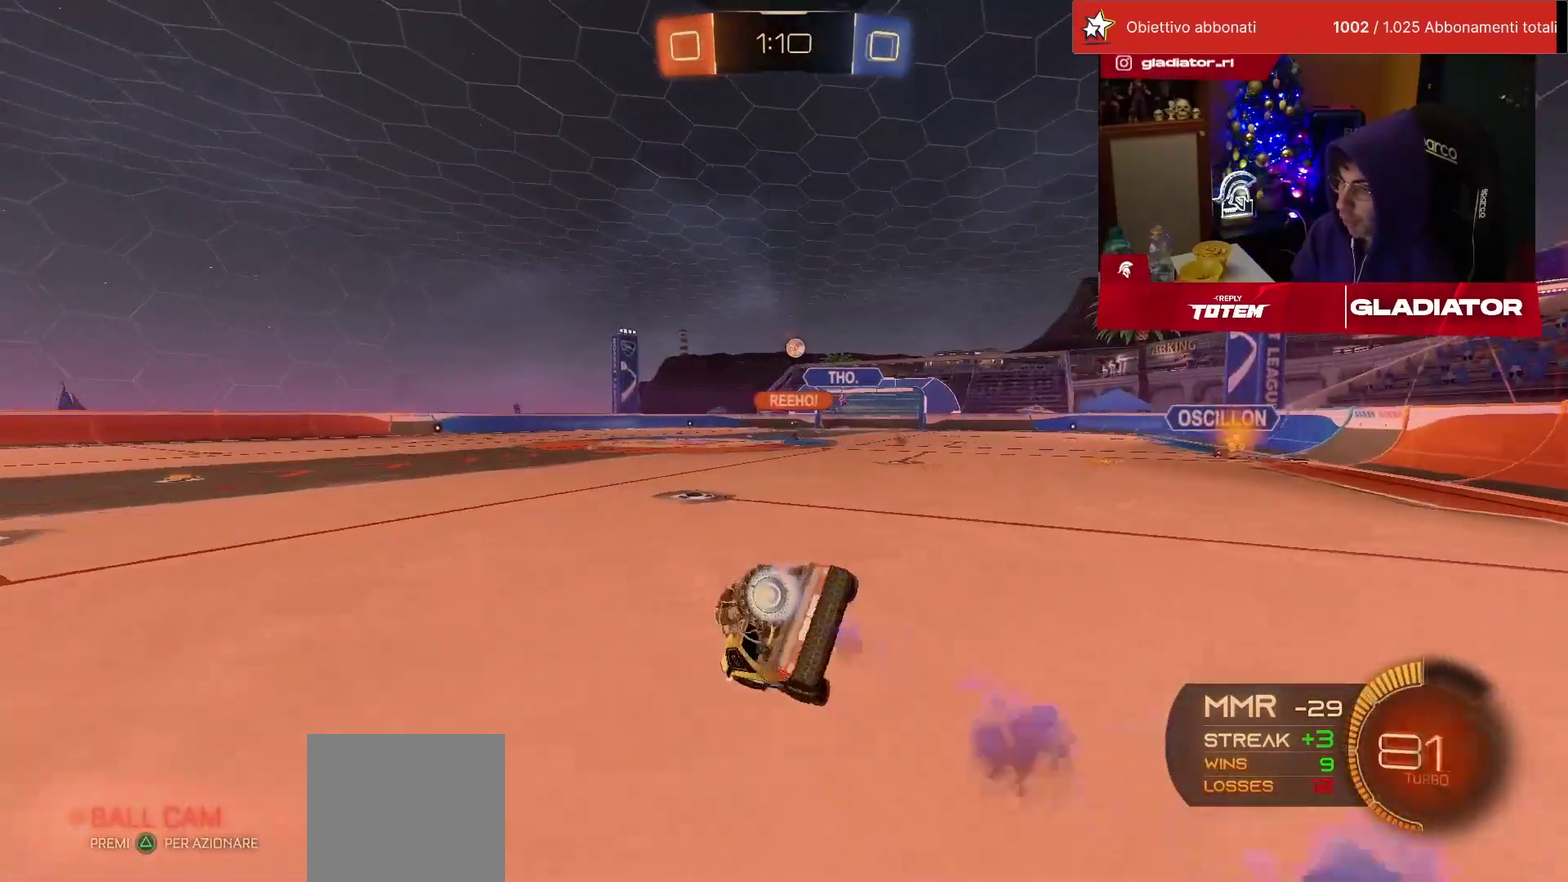
{"buttons": ["L1", "R2"], "left_stick": "down-left", "events": [[50, "SQUARE", "down"], [100, "SQUARE", "up"], [133, "left_stick", "center"], [167, "R1", "up"], [200, "SQUARE", "down"], [233, "left_stick", "down-left"], [250, "L1", "down"], [250, "SQUARE", "up"], [317, "SQUARE", "down"], [400, "SQUARE", "up"]]}
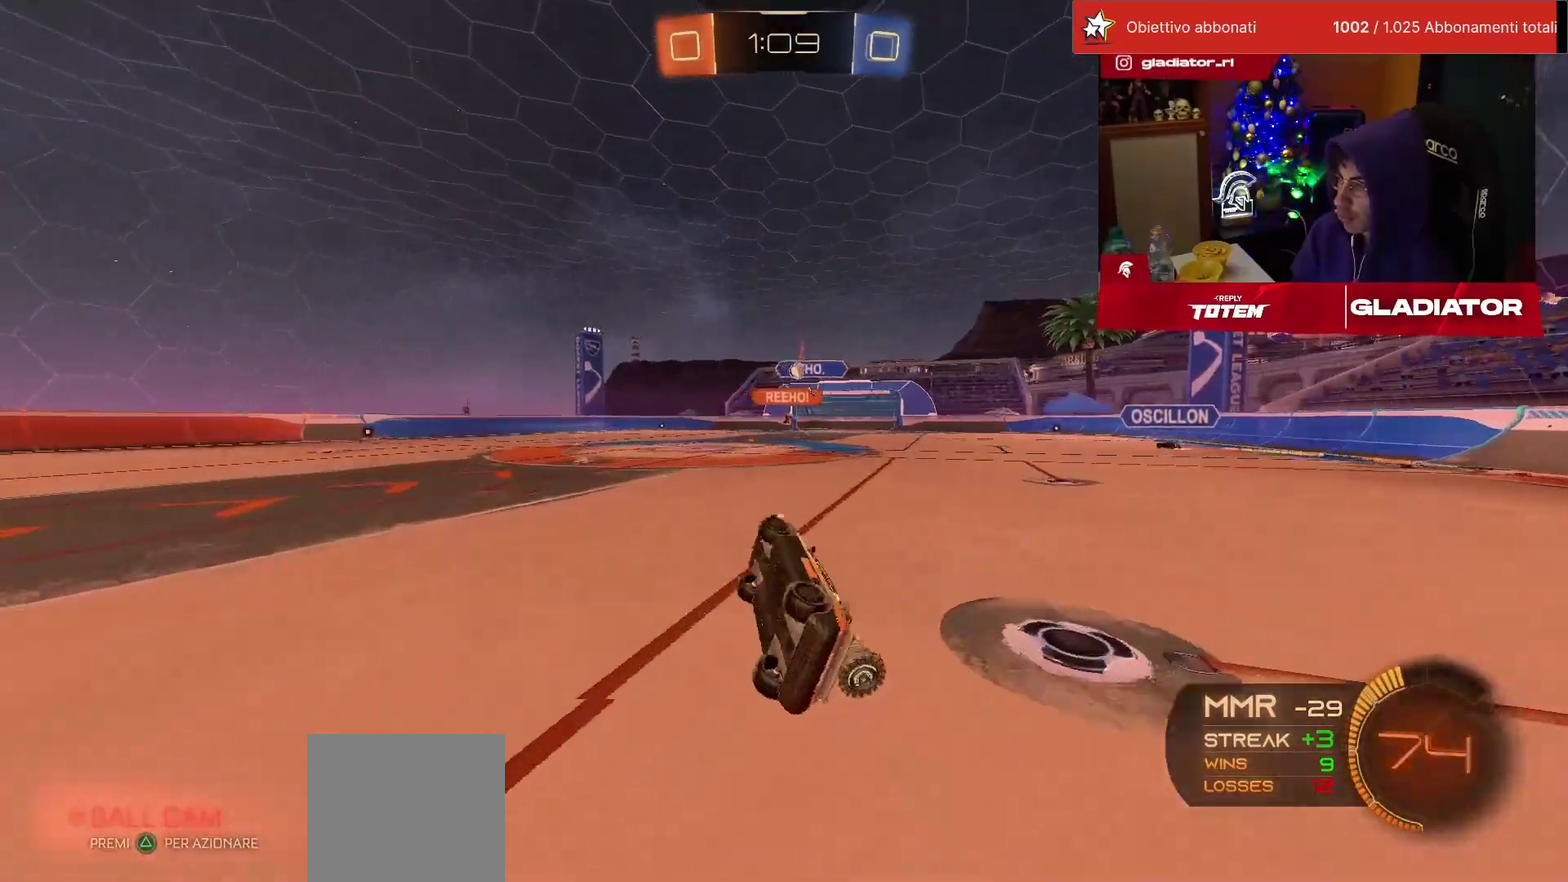
{"buttons": ["R2"], "left_stick": "center", "events": [[67, "L1", "up"], [100, "left_stick", "center"]]}
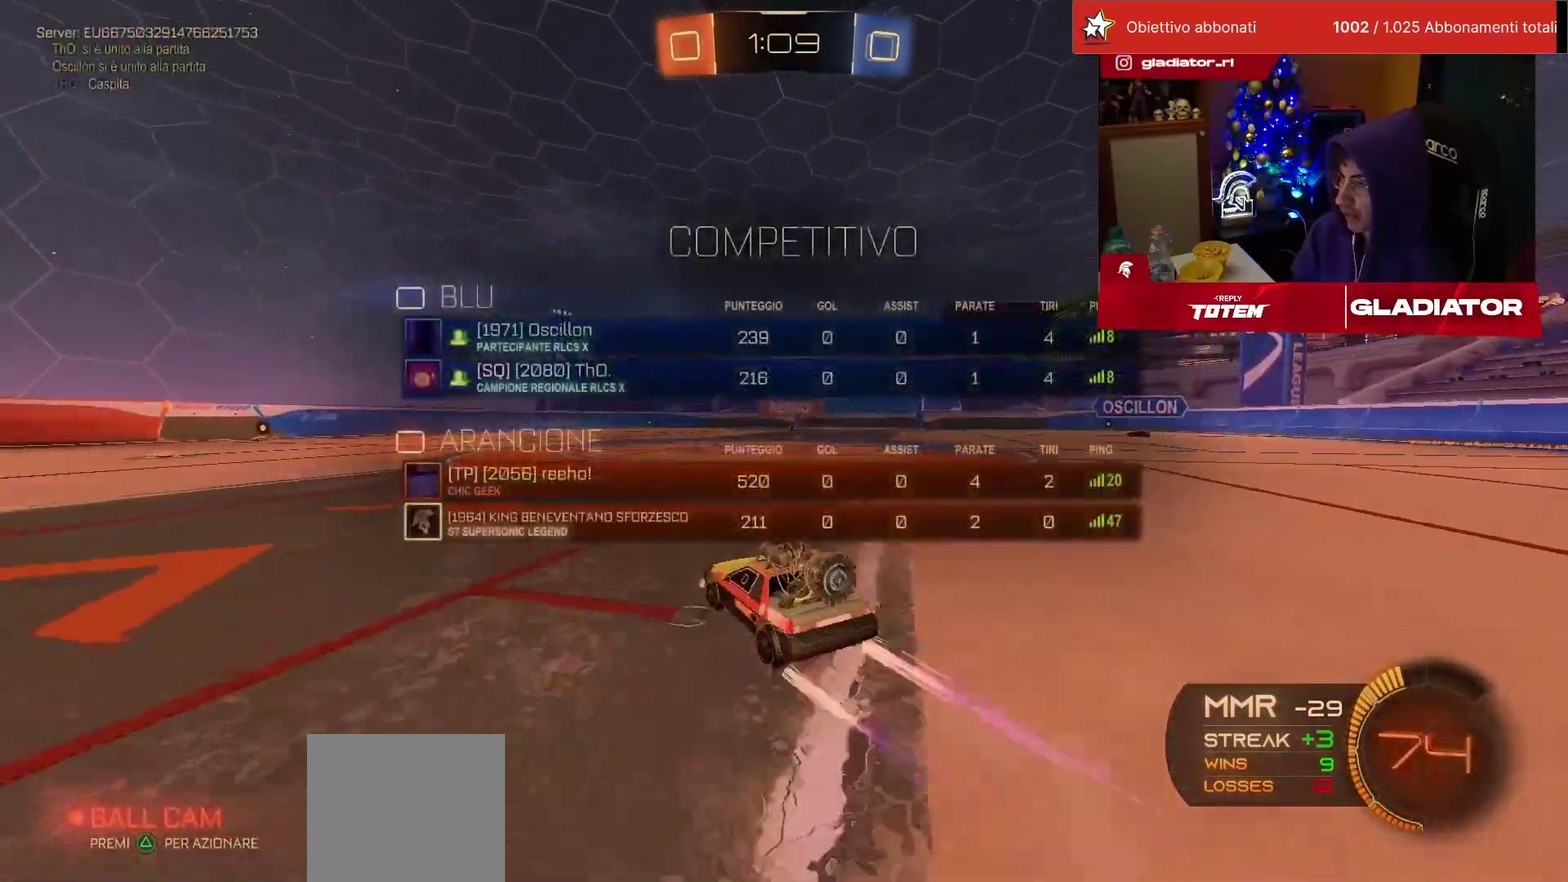
{"buttons": ["R2"], "left_stick": "up", "events": [[233, "SQUARE", "down"], [267, "left_stick", "right"], [317, "SQUARE", "up"], [317, "left_stick", "up-right"], [383, "left_stick", "up"]]}
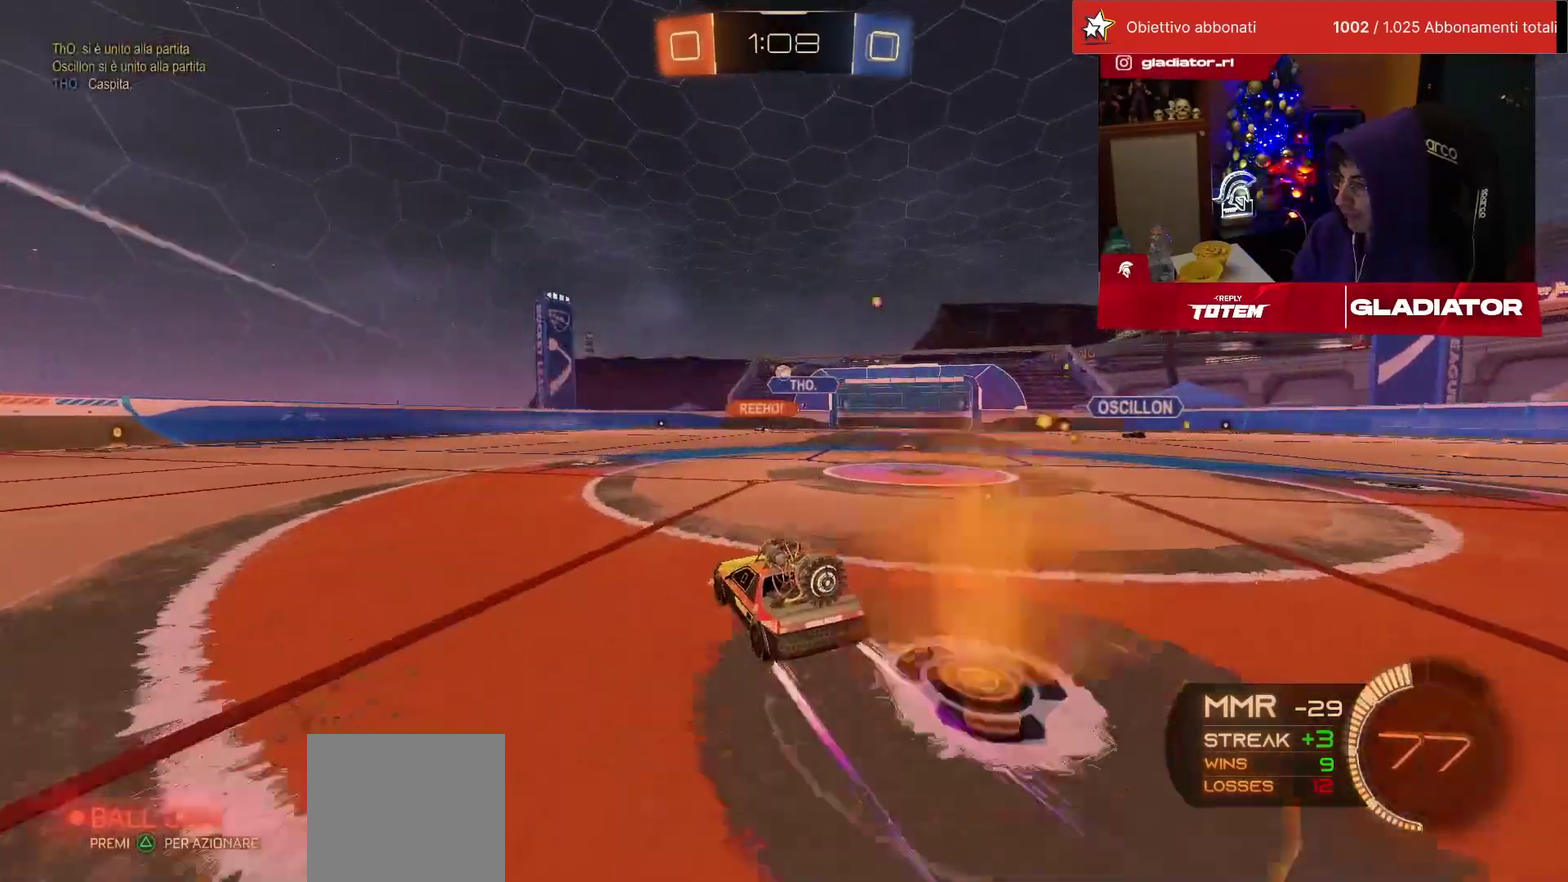
{"buttons": ["R2"], "left_stick": "left", "events": [[17, "left_stick", "center"], [133, "left_stick", "up-right"], [267, "left_stick", "center"], [350, "left_stick", "left"]]}
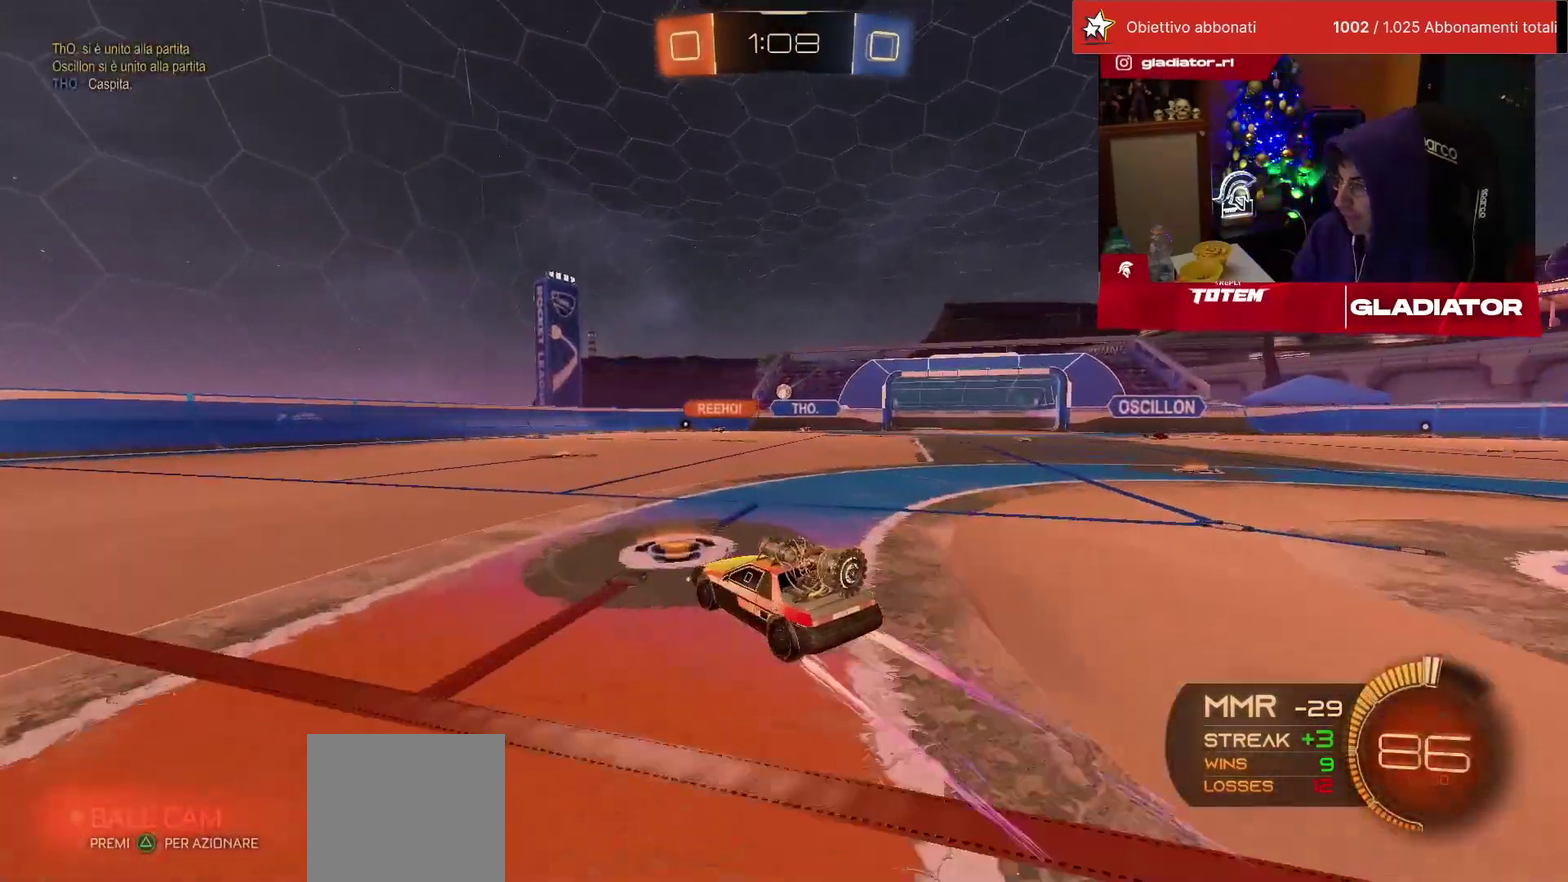
{"buttons": ["R2"], "left_stick": "center", "events": [[167, "left_stick", "center"]]}
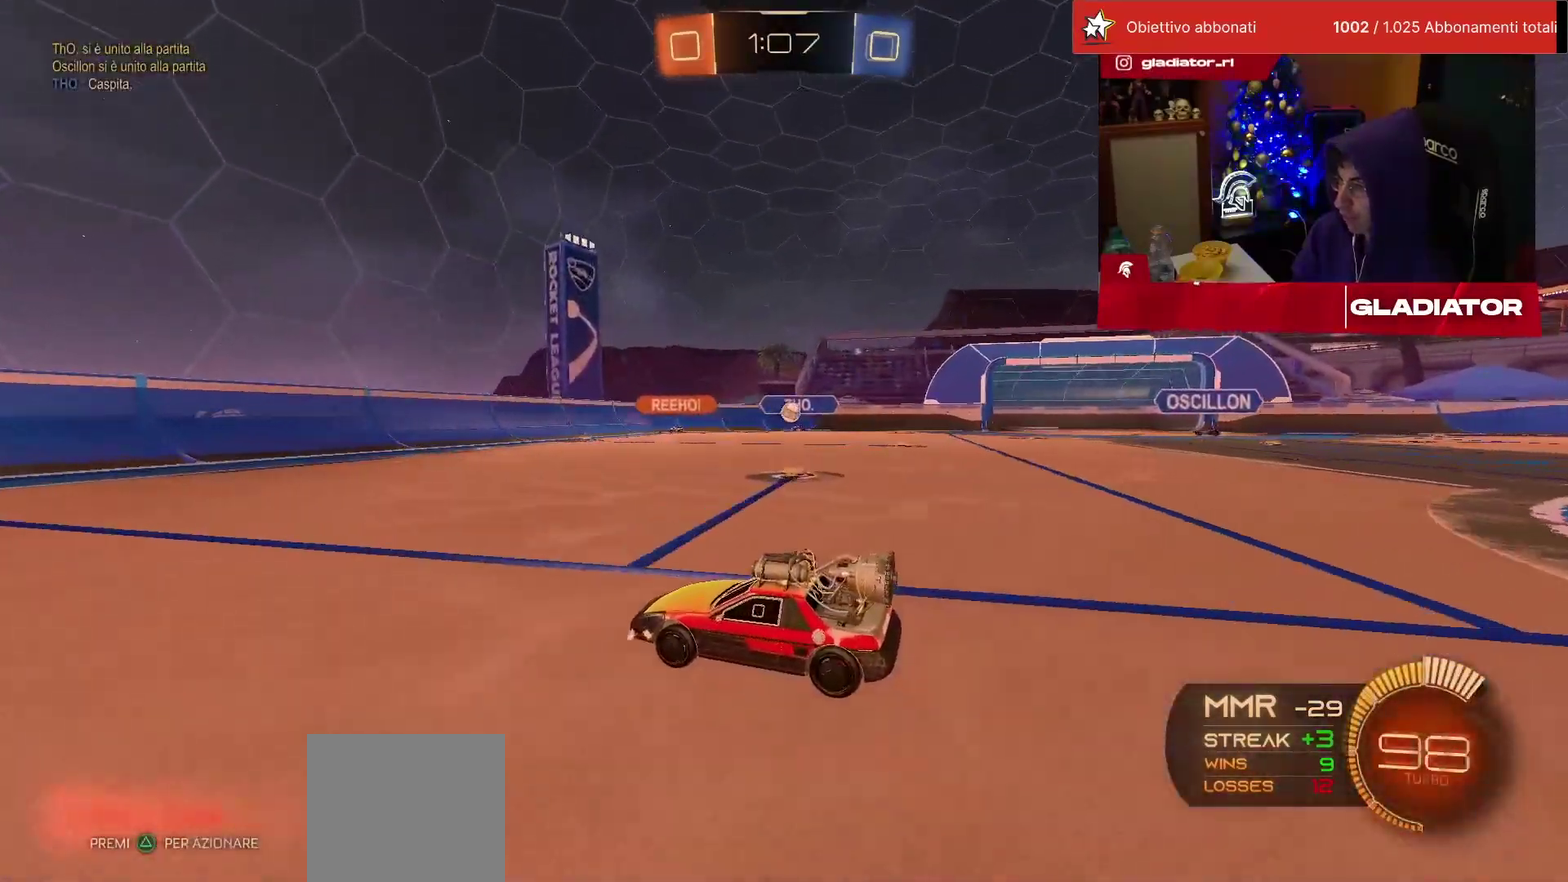
{"buttons": ["SQUARE", "R2"], "left_stick": "center"}
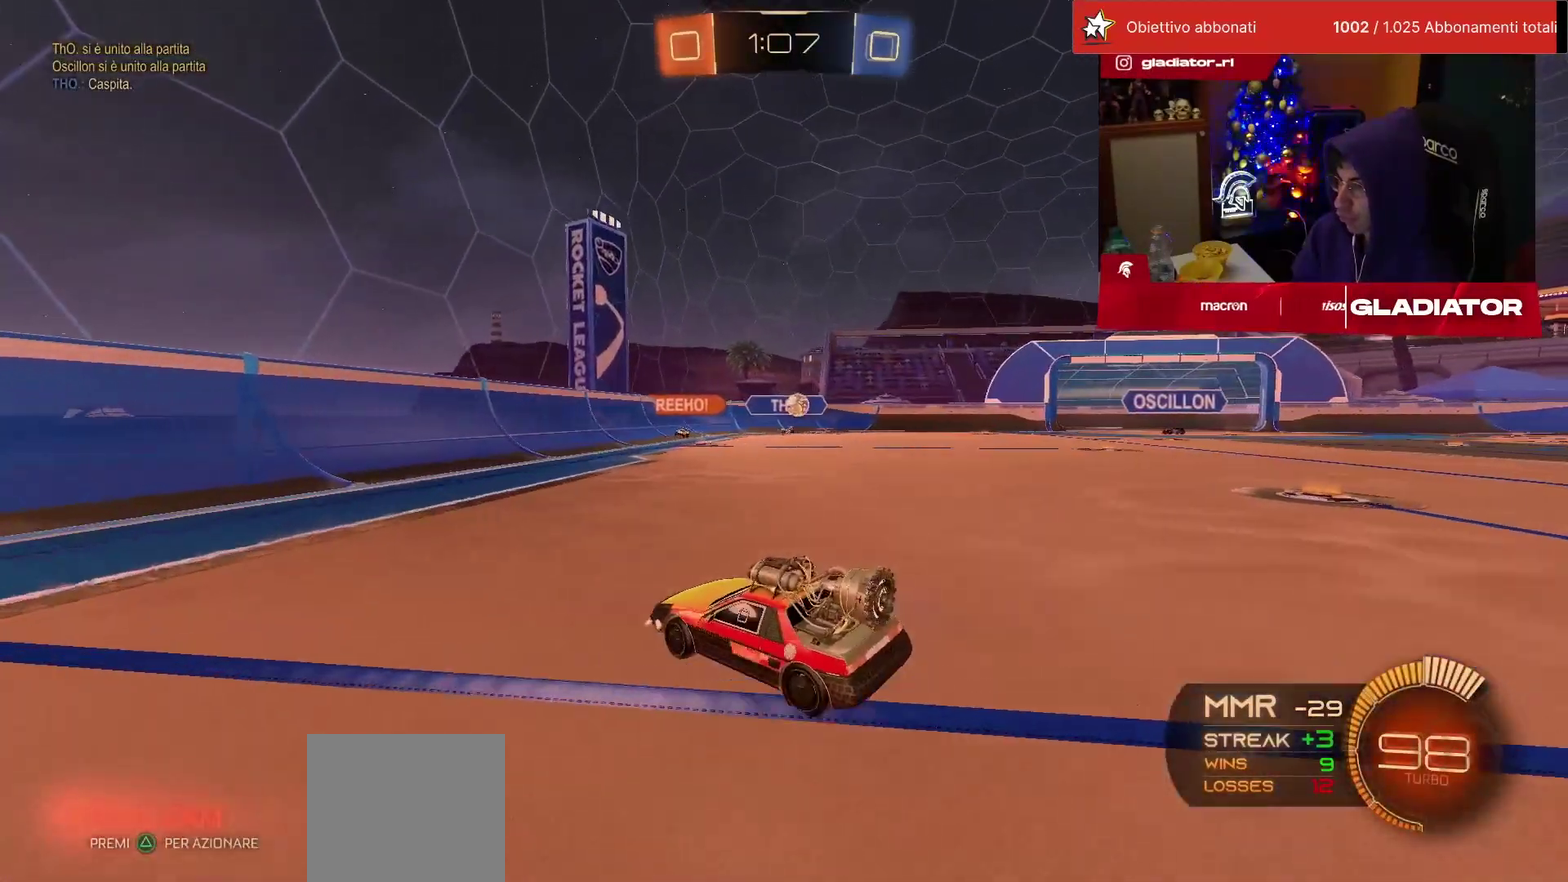
{"buttons": ["SQUARE", "R2"], "left_stick": "down-left"}
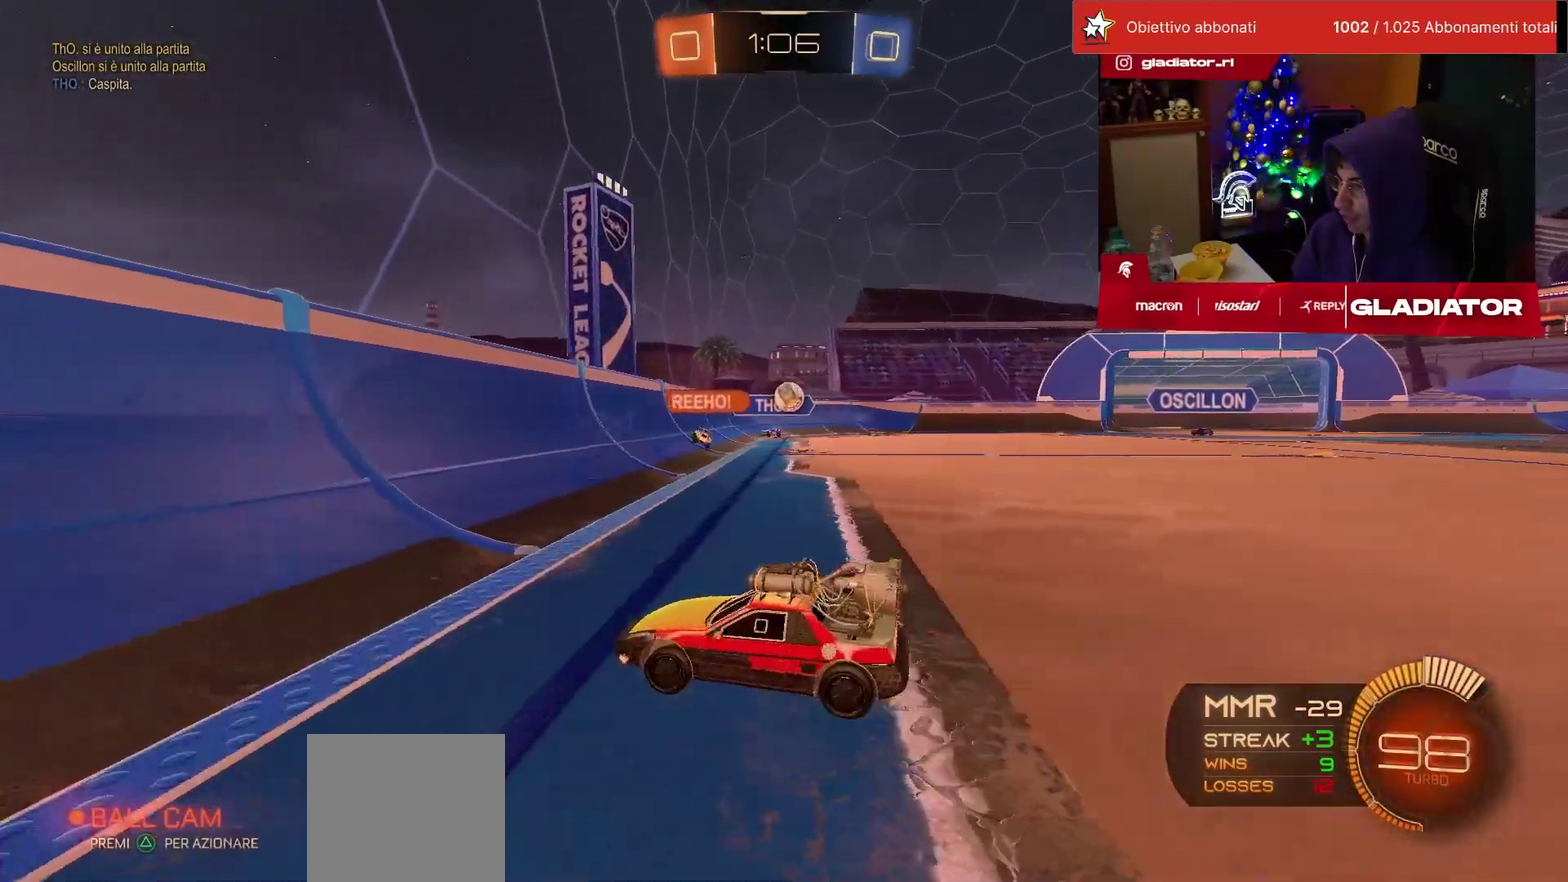
{"buttons": ["R2"], "left_stick": "left", "events": [[83, "SQUARE", "up"], [217, "left_stick", "left"]]}
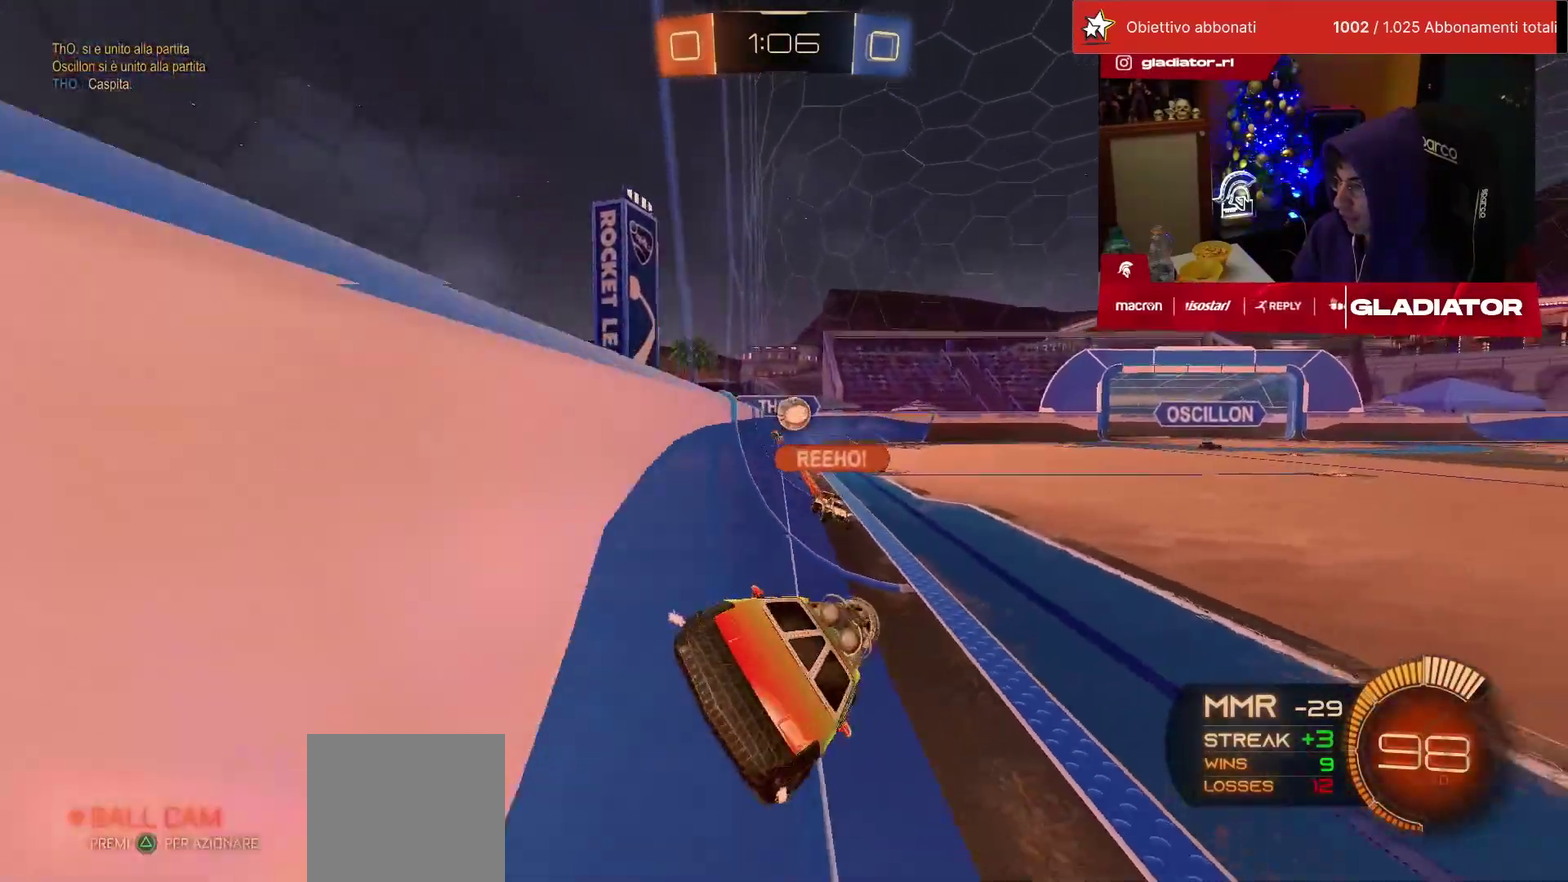
{"buttons": ["R2"], "left_stick": "center", "events": [[133, "left_stick", "center"], [367, "left_stick", "left"], [483, "left_stick", "center"]]}